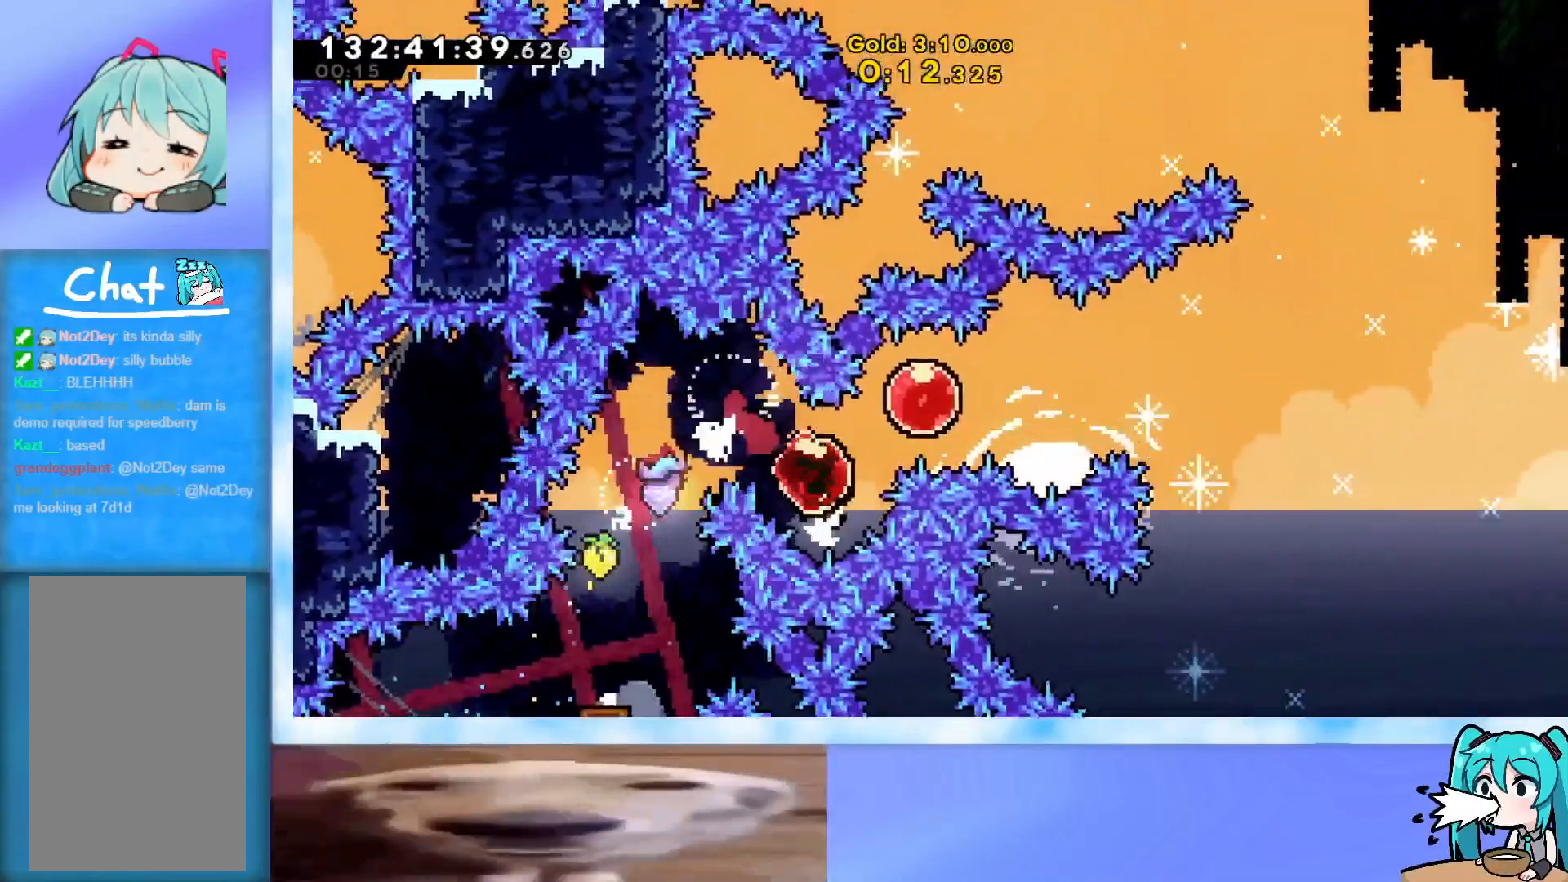
Gameplay with keyboard; each line is a JSON object with the keys held at the frame after it. "events" lists presses ("down") and releases ("up") of "dash", "demo", "down", "grab", "j2", "jump", "left", "pause", "right" and "up" between this image and that frame as [ms after this image, input, new state], when the widget could be followed in between. No other keys are recorded. Mouse input is not recorded. Key names are as the overlay labels them; some are game actions (e.g. jump) rather than physical keys.
{"keys": ["grab", "right"], "events": [[50, "dash", "up"], [50, "up", "up"], [100, "dash", "down"], [200, "dash", "up"], [434, "grab", "down"]]}
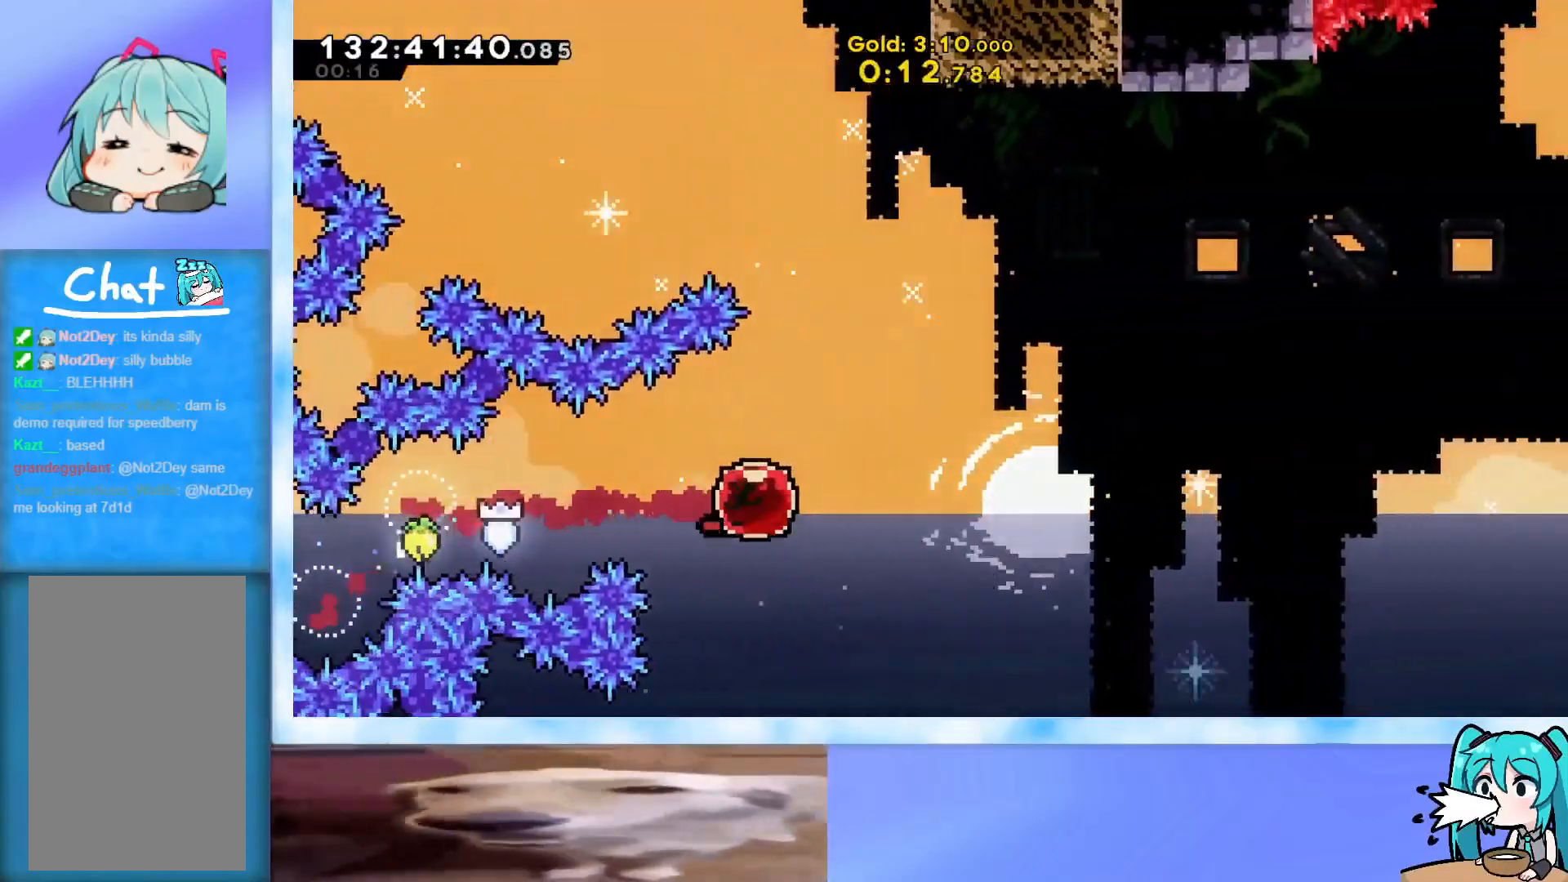
{"keys": ["grab", "right"], "events": []}
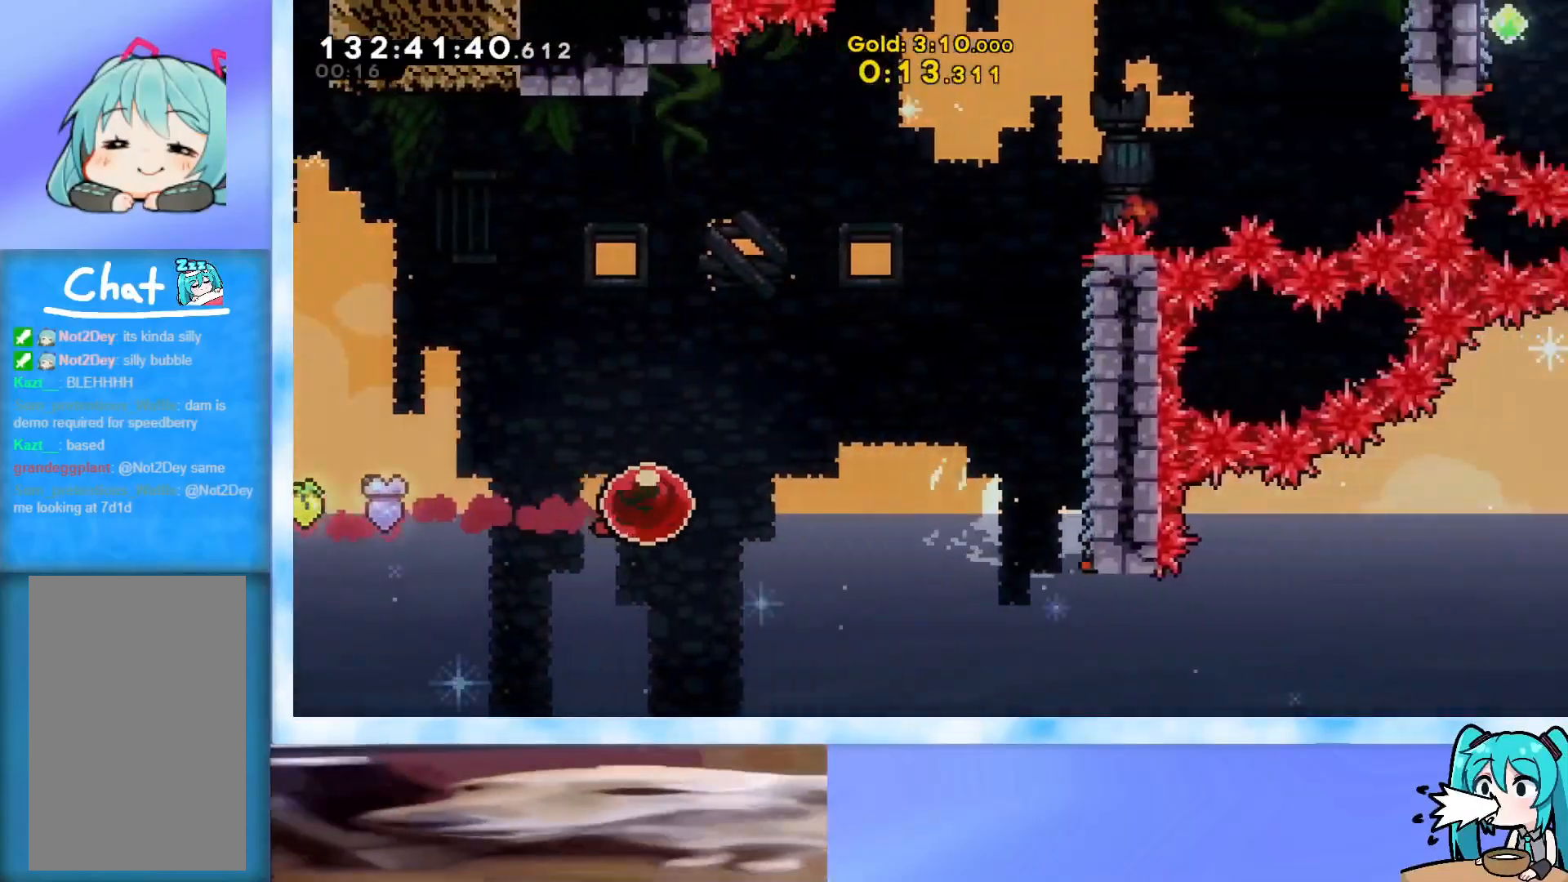
{"keys": ["grab", "right"], "events": []}
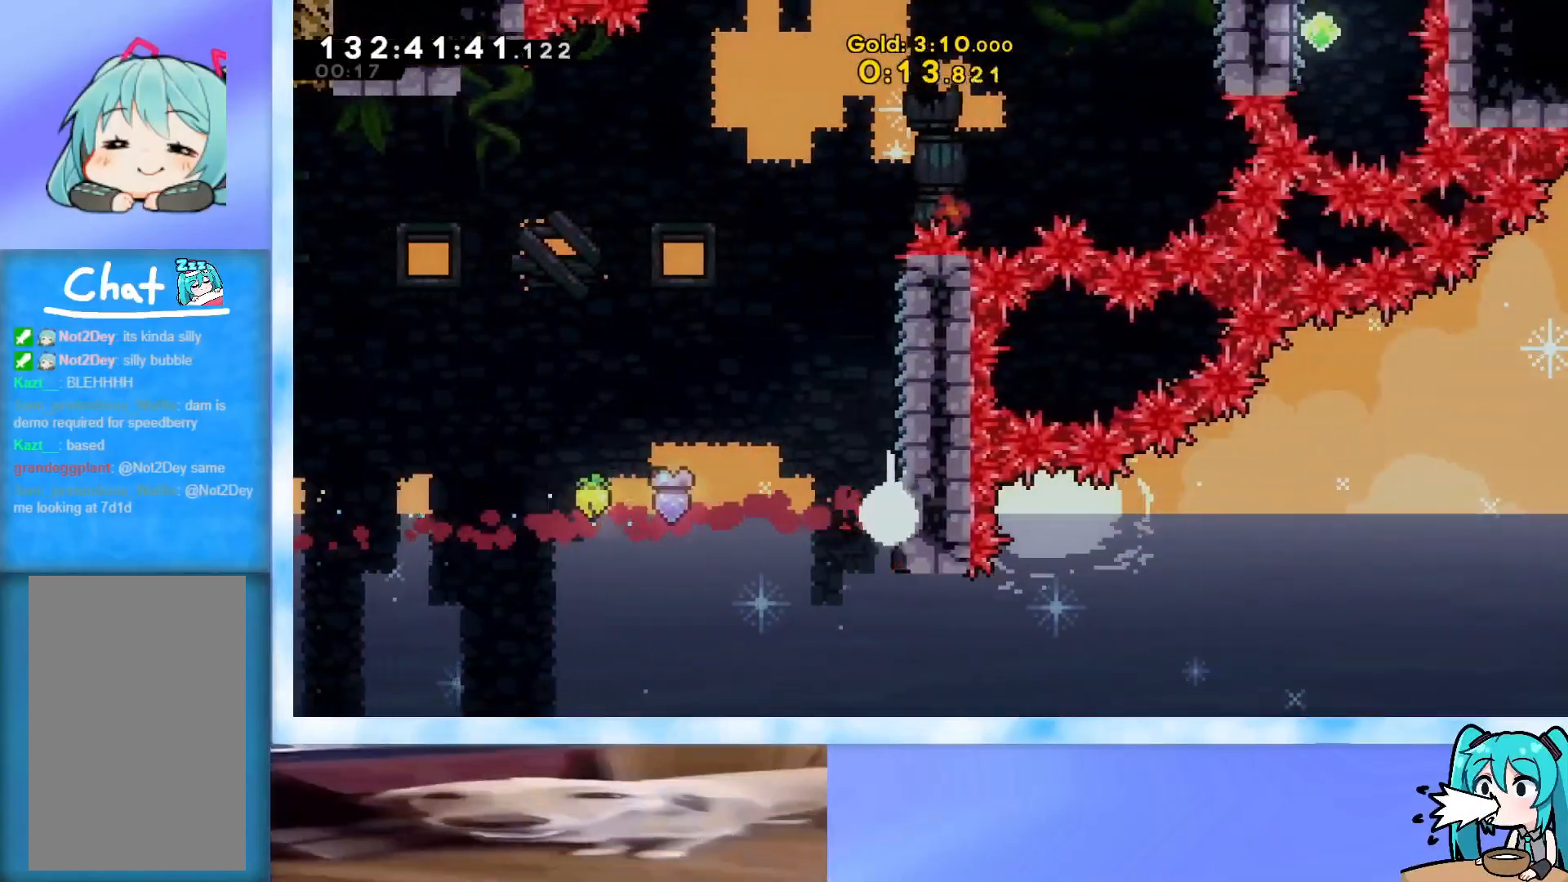
{"keys": ["grab", "right"], "events": []}
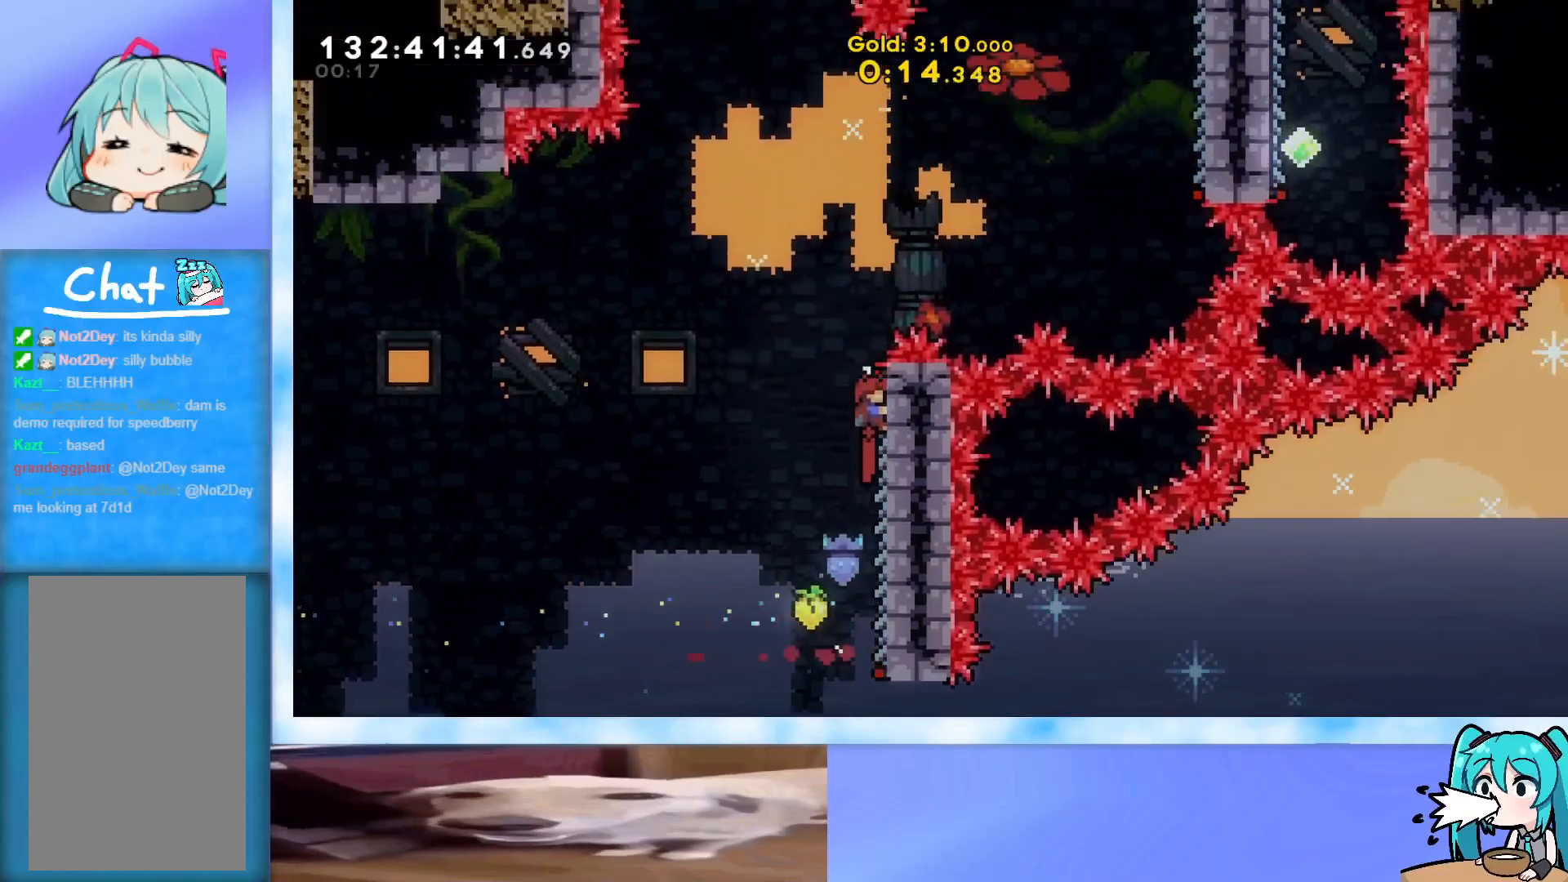
{"keys": ["dash", "right"], "events": [[117, "jump", "down"], [350, "grab", "up"], [350, "jump", "up"], [450, "dash", "down"]]}
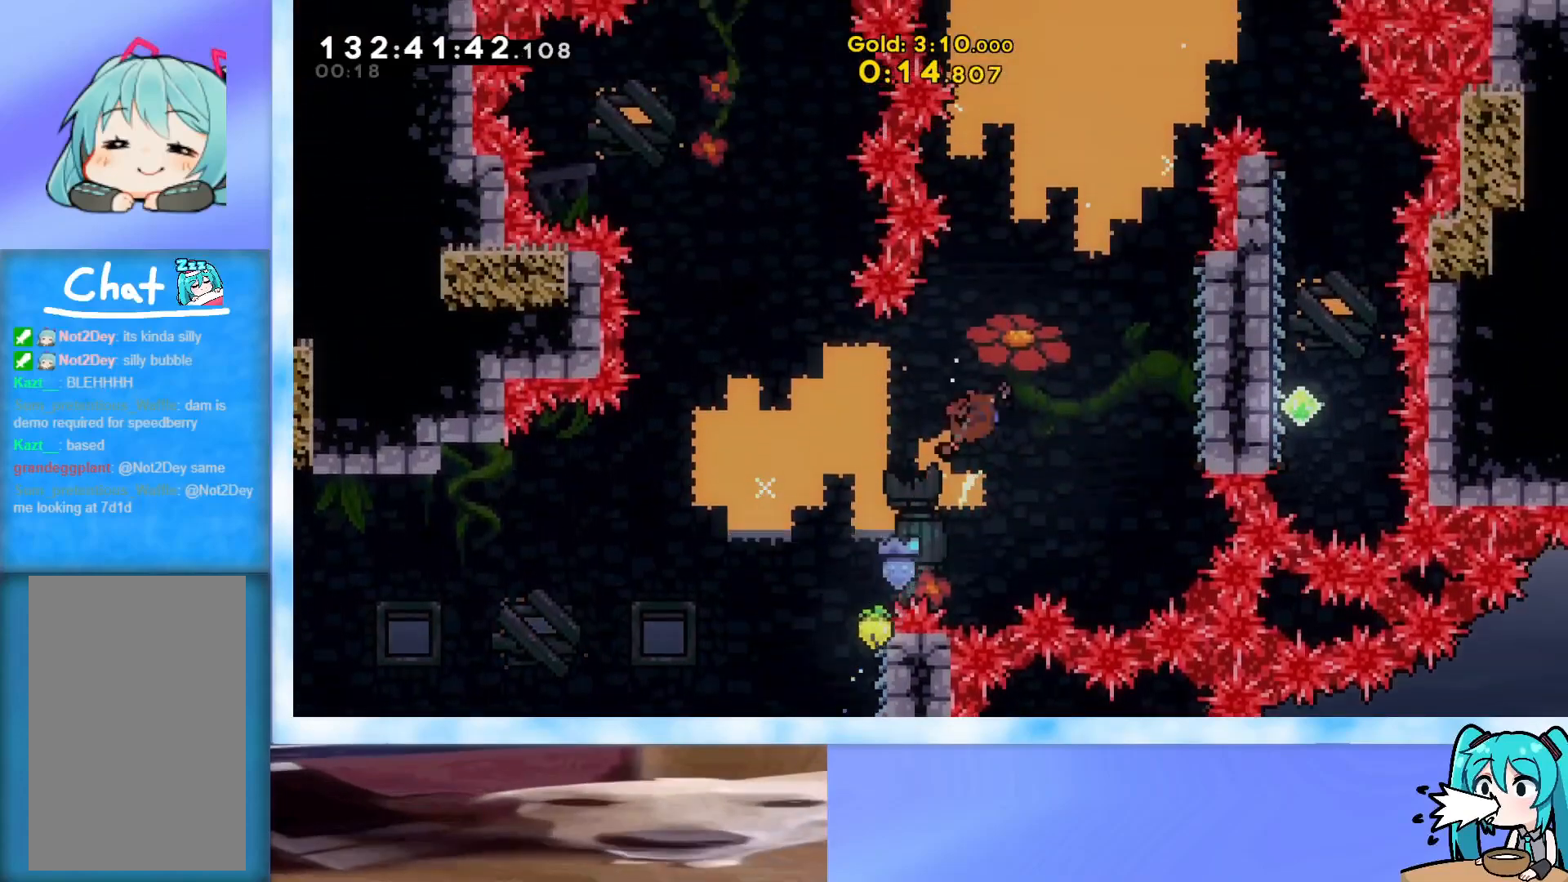
{"keys": ["grab"], "events": [[34, "dash", "up"], [84, "grab", "down"], [417, "right", "up"]]}
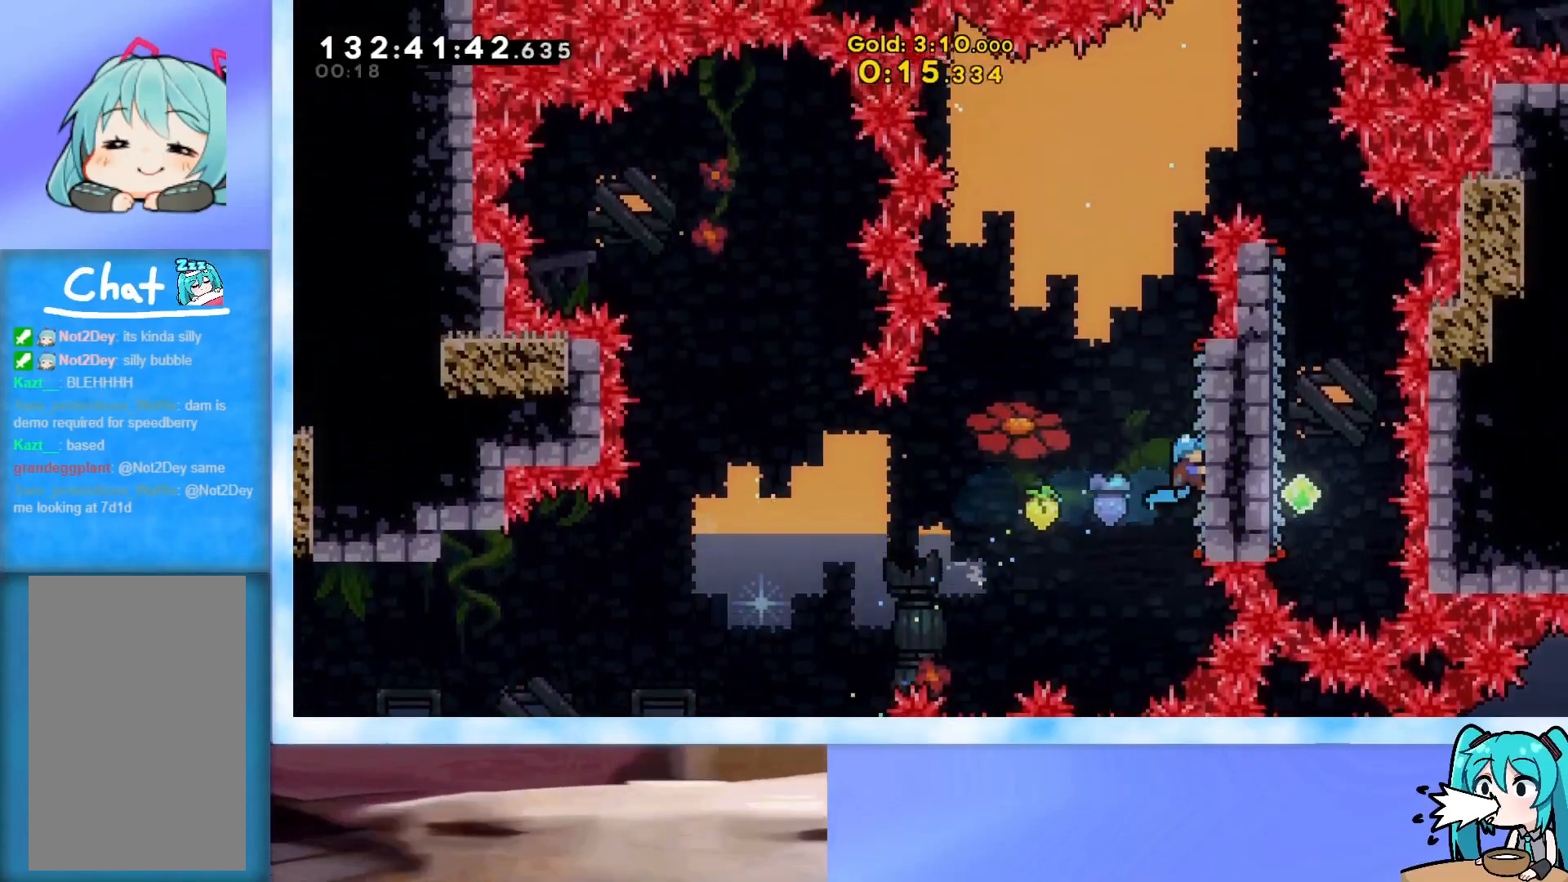
{"keys": ["right"], "events": [[250, "jump", "down"], [484, "grab", "up"], [484, "jump", "up"], [484, "right", "down"]]}
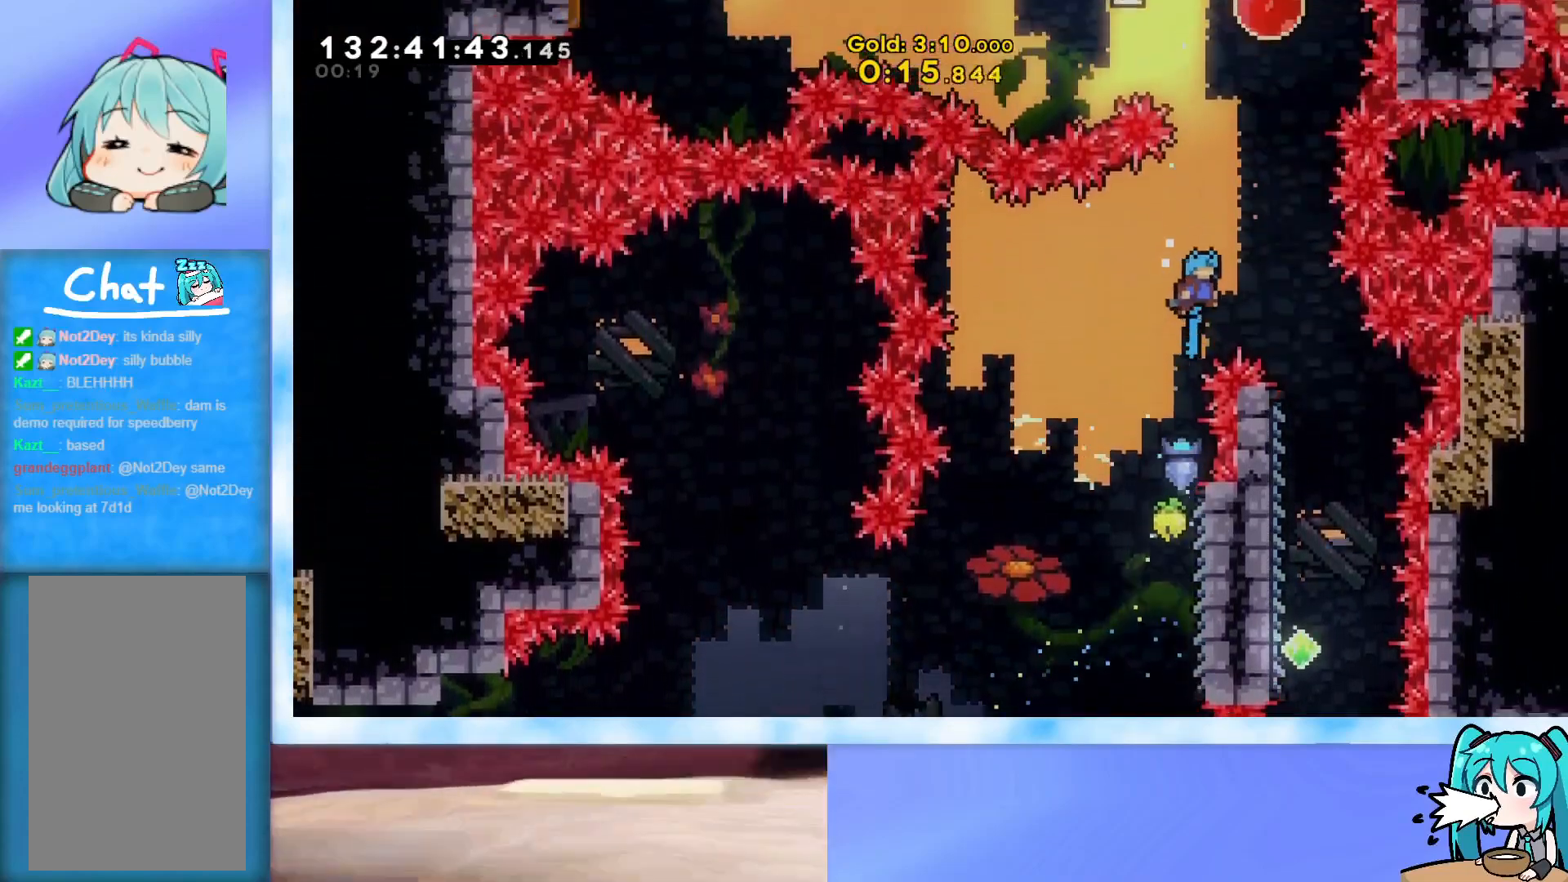
{"keys": ["down", "left"], "events": [[67, "down", "down"], [267, "right", "up"], [501, "left", "down"]]}
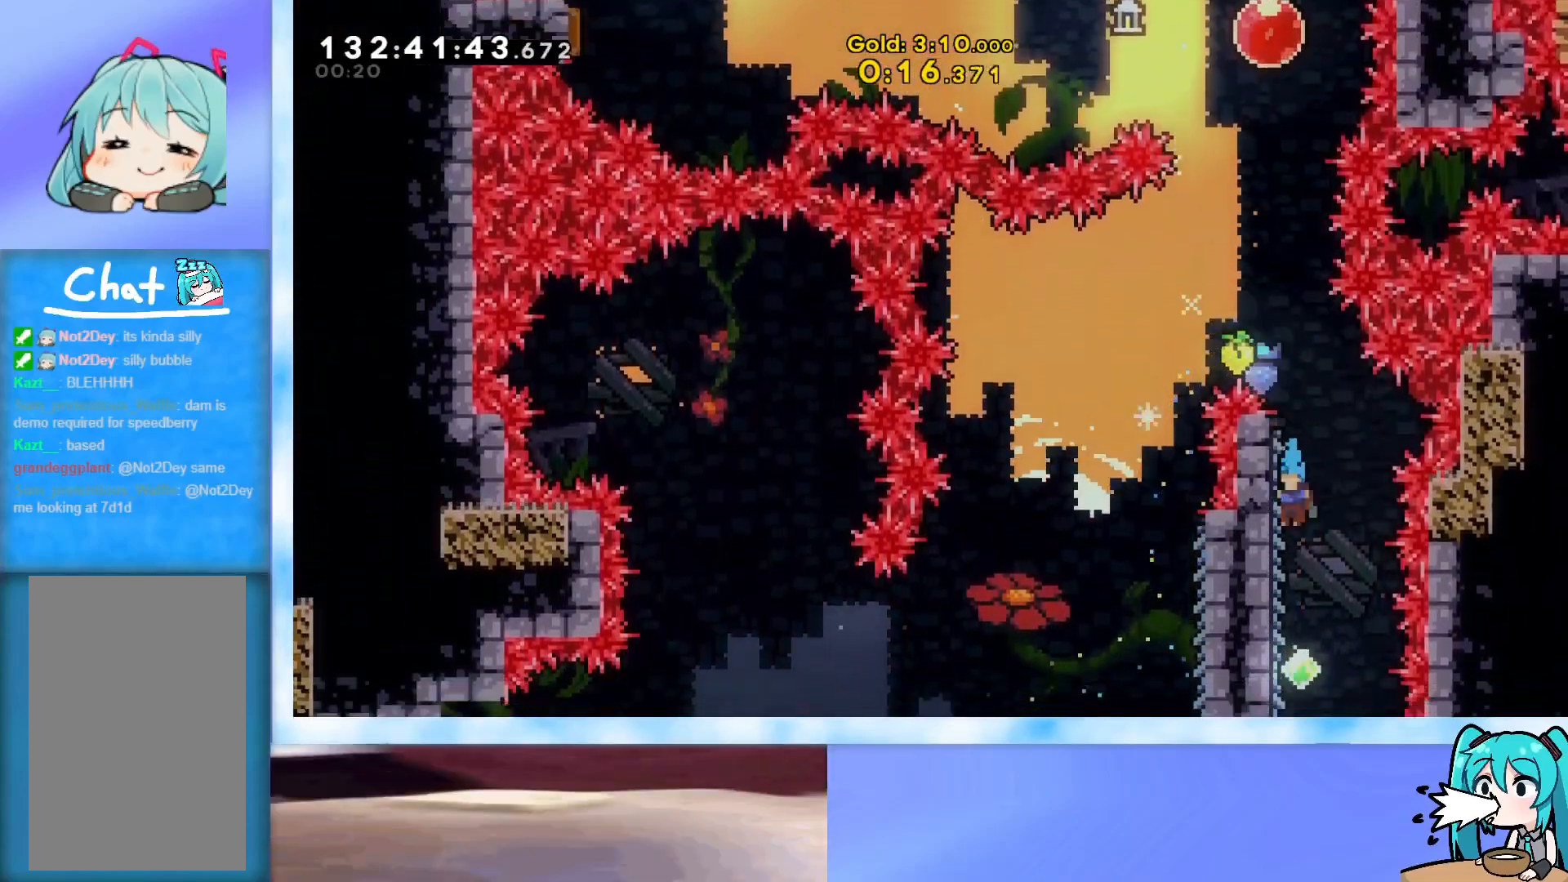
{"keys": ["grab"], "events": [[33, "down", "up"], [183, "grab", "down"], [367, "up", "down"], [417, "left", "up"], [417, "up", "up"]]}
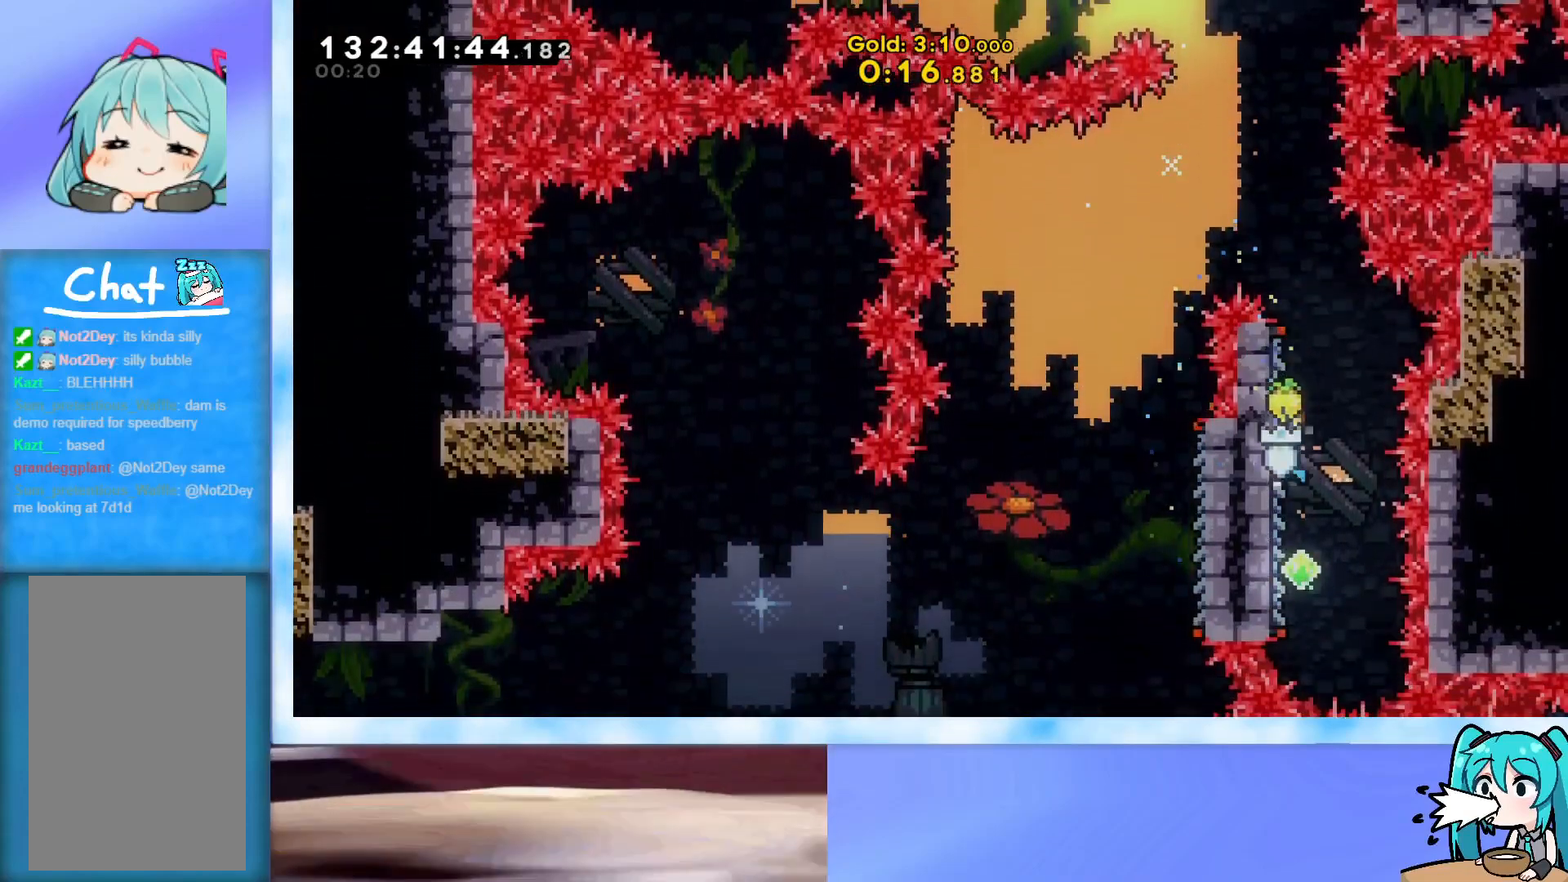
{"keys": [], "events": [[17, "grab", "up"]]}
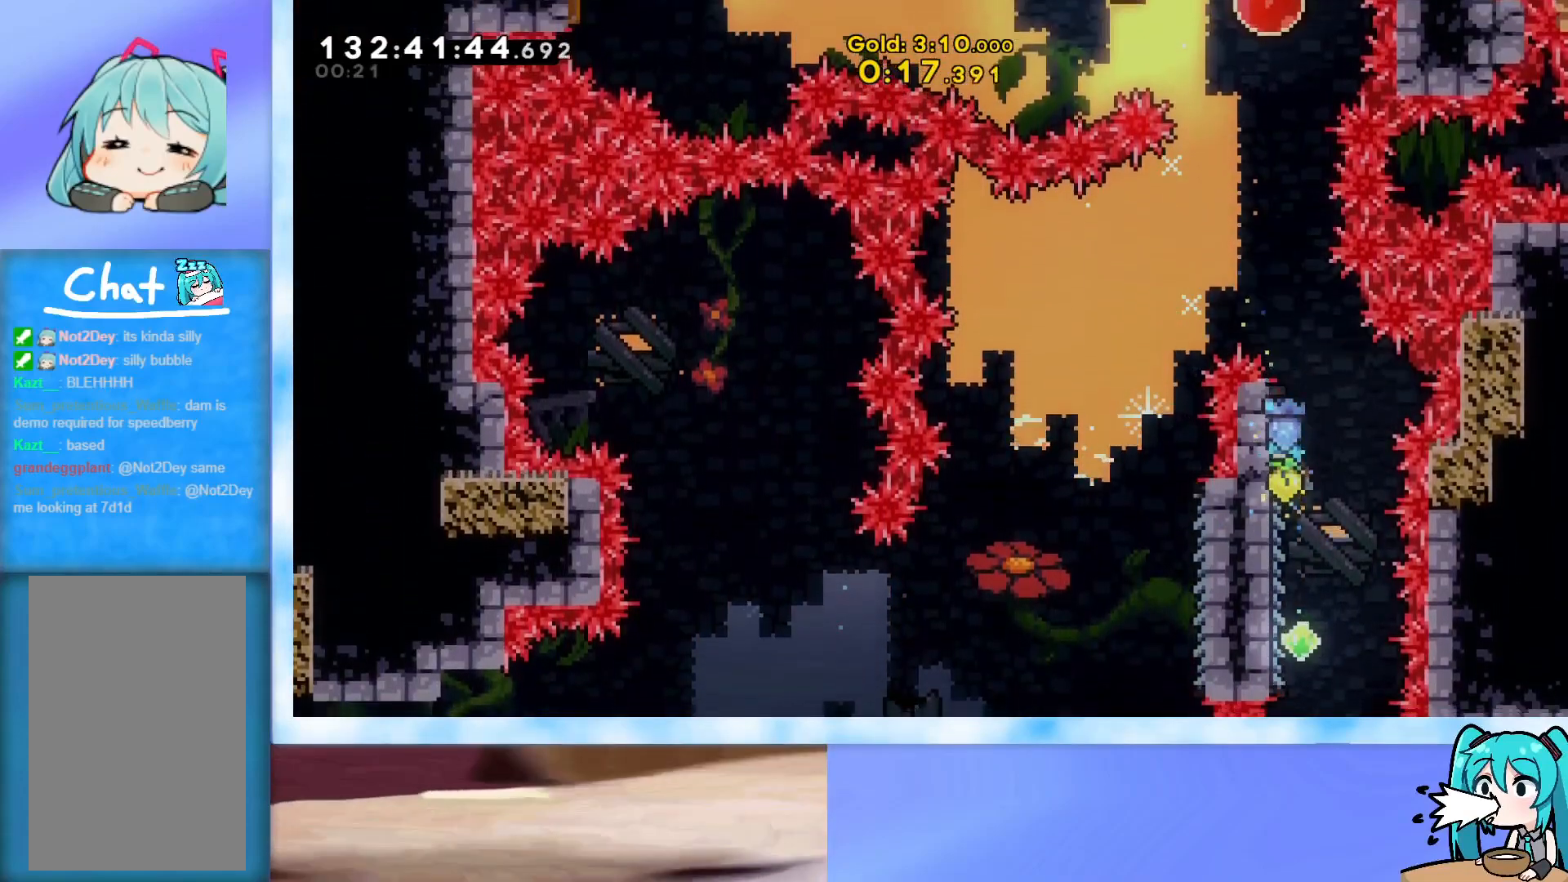
{"keys": ["grab", "up"], "events": [[217, "grab", "down"], [500, "up", "down"]]}
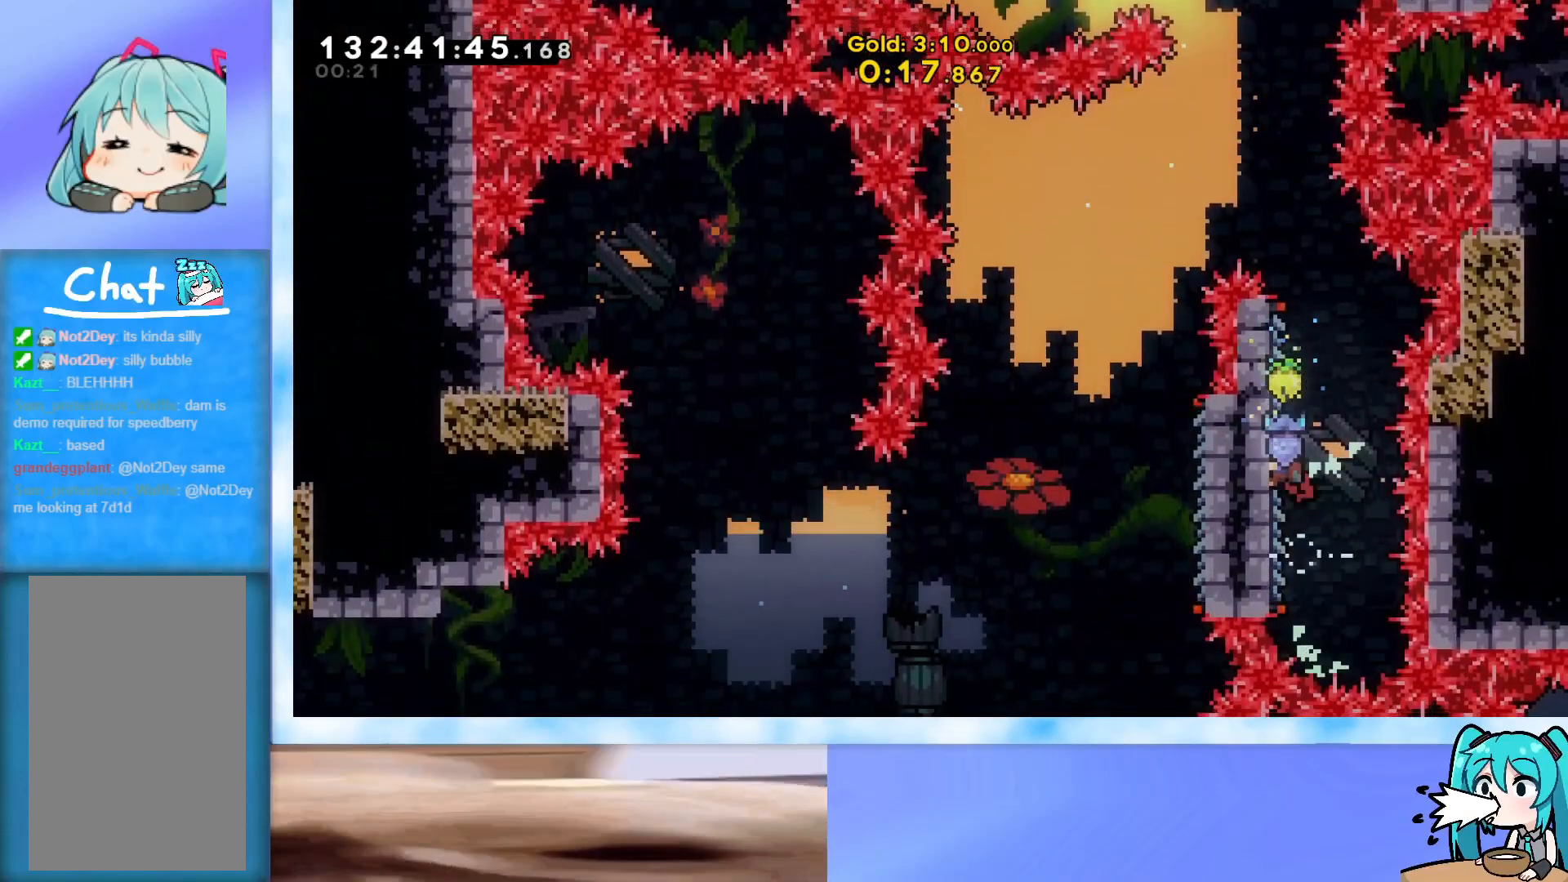
{"keys": ["grab", "jump", "left", "up"], "events": [[317, "jump", "down"], [468, "left", "down"]]}
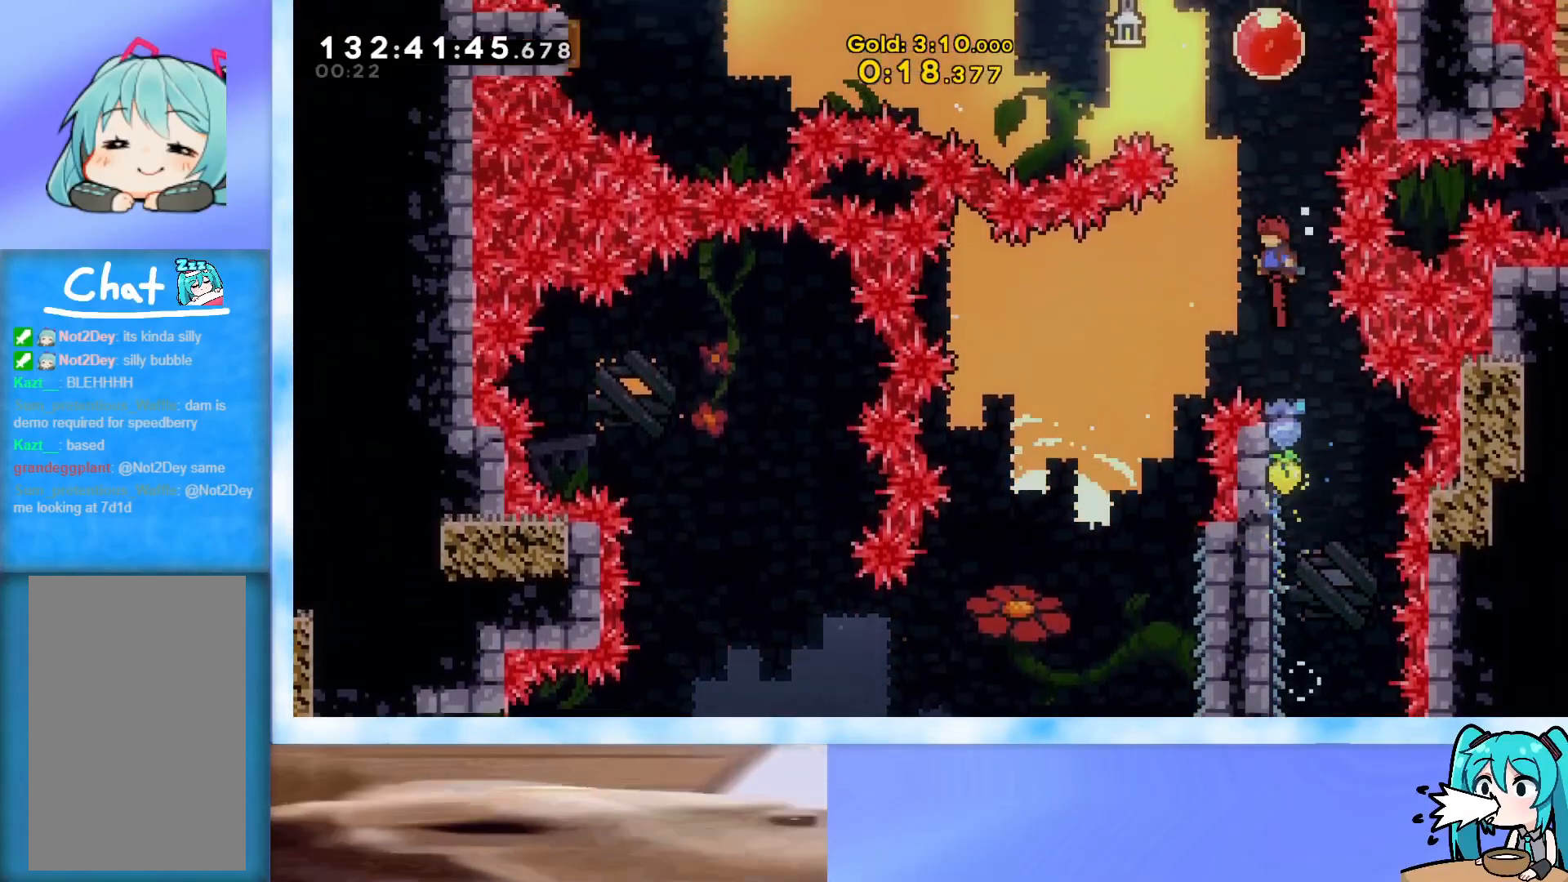
{"keys": ["left"], "events": [[17, "grab", "up"], [17, "left", "up"], [50, "jump", "up"], [100, "dash", "down"], [300, "left", "down"], [300, "up", "up"], [434, "dash", "up"]]}
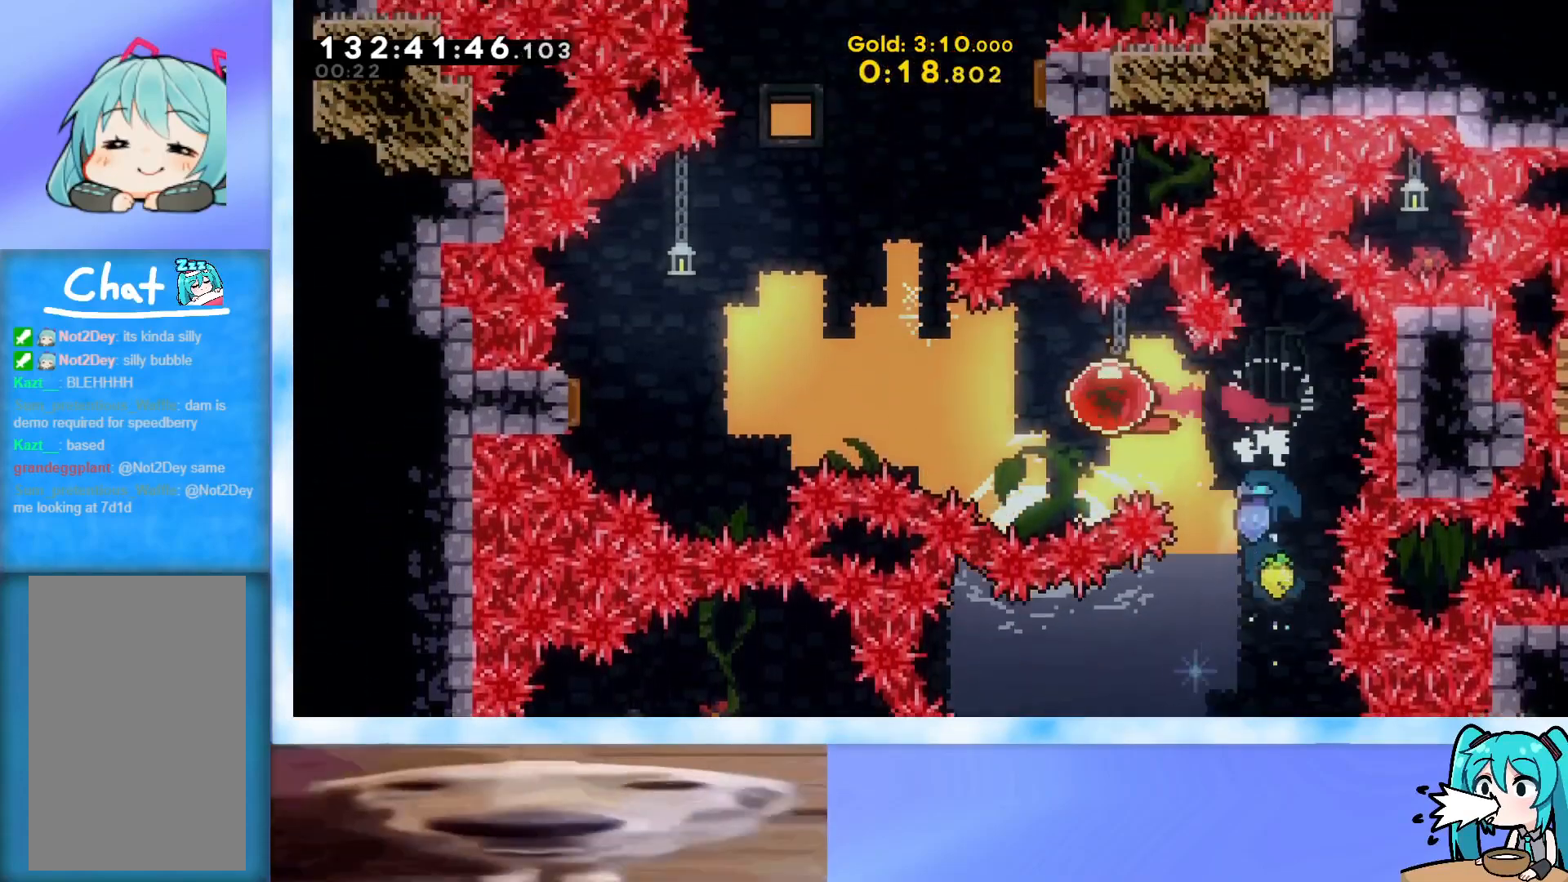
{"keys": ["left"], "events": []}
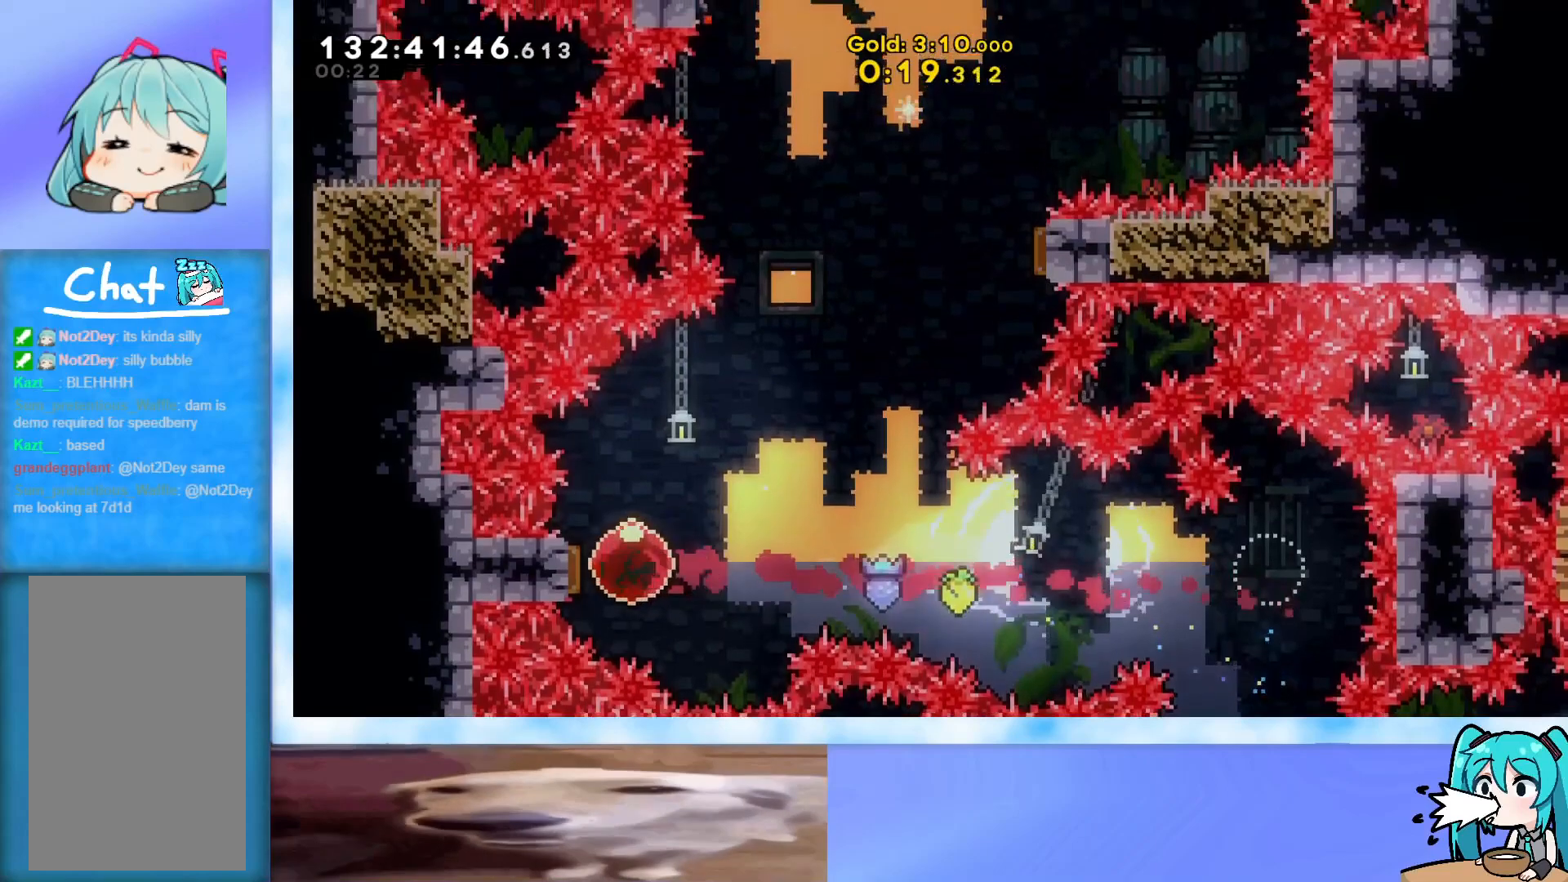
{"keys": ["dash", "right", "up"], "events": [[50, "left", "up"], [50, "right", "down"], [50, "up", "down"], [417, "dash", "down"]]}
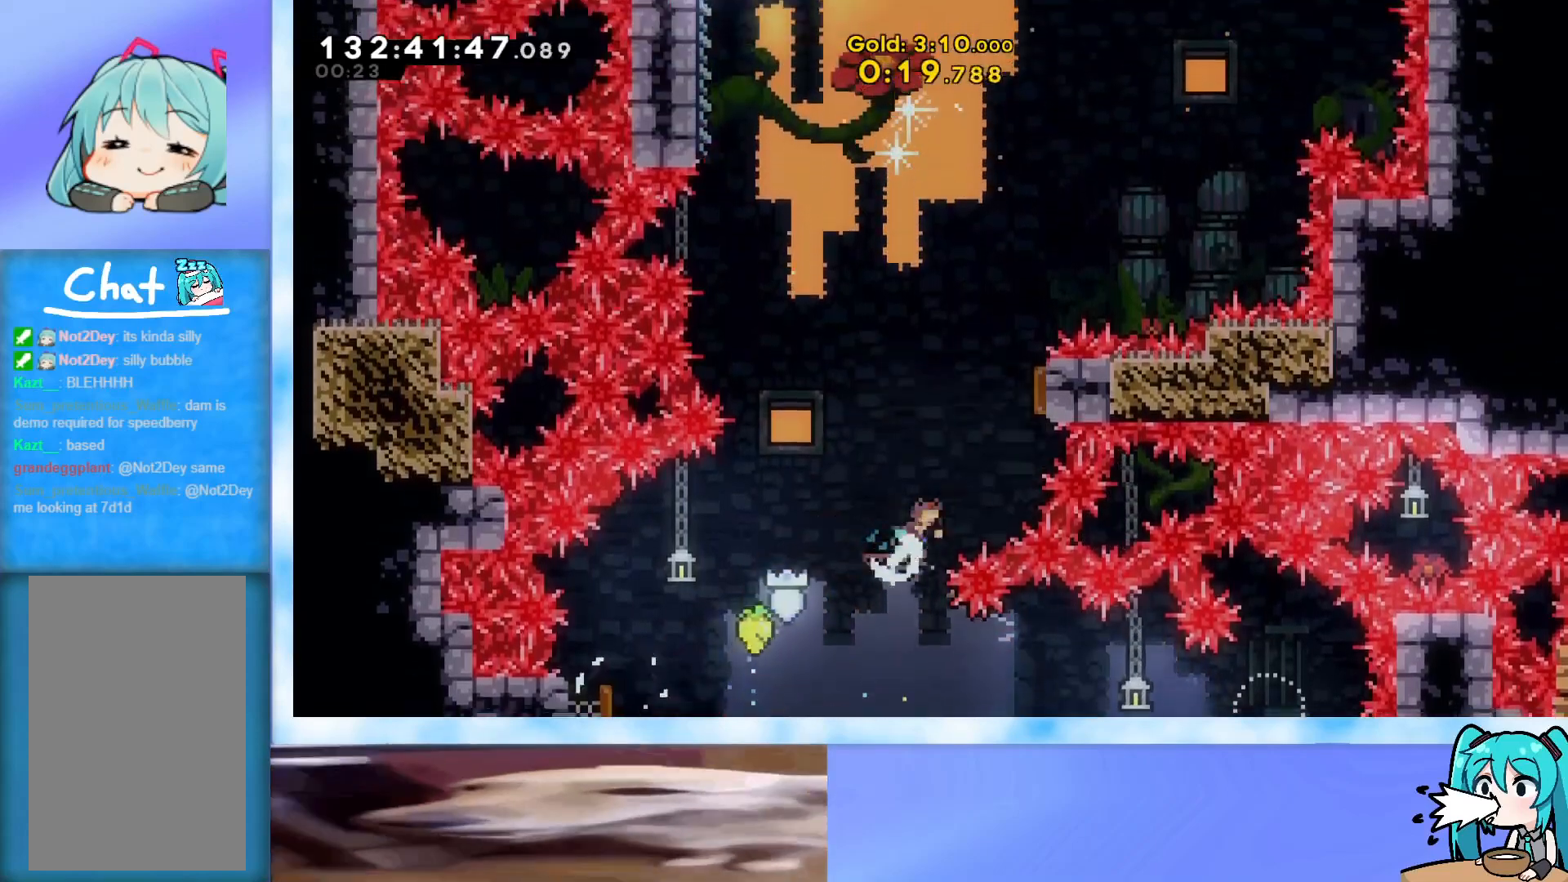
{"keys": ["up"], "events": [[100, "dash", "up"], [201, "left", "down"], [201, "right", "up"], [484, "left", "up"]]}
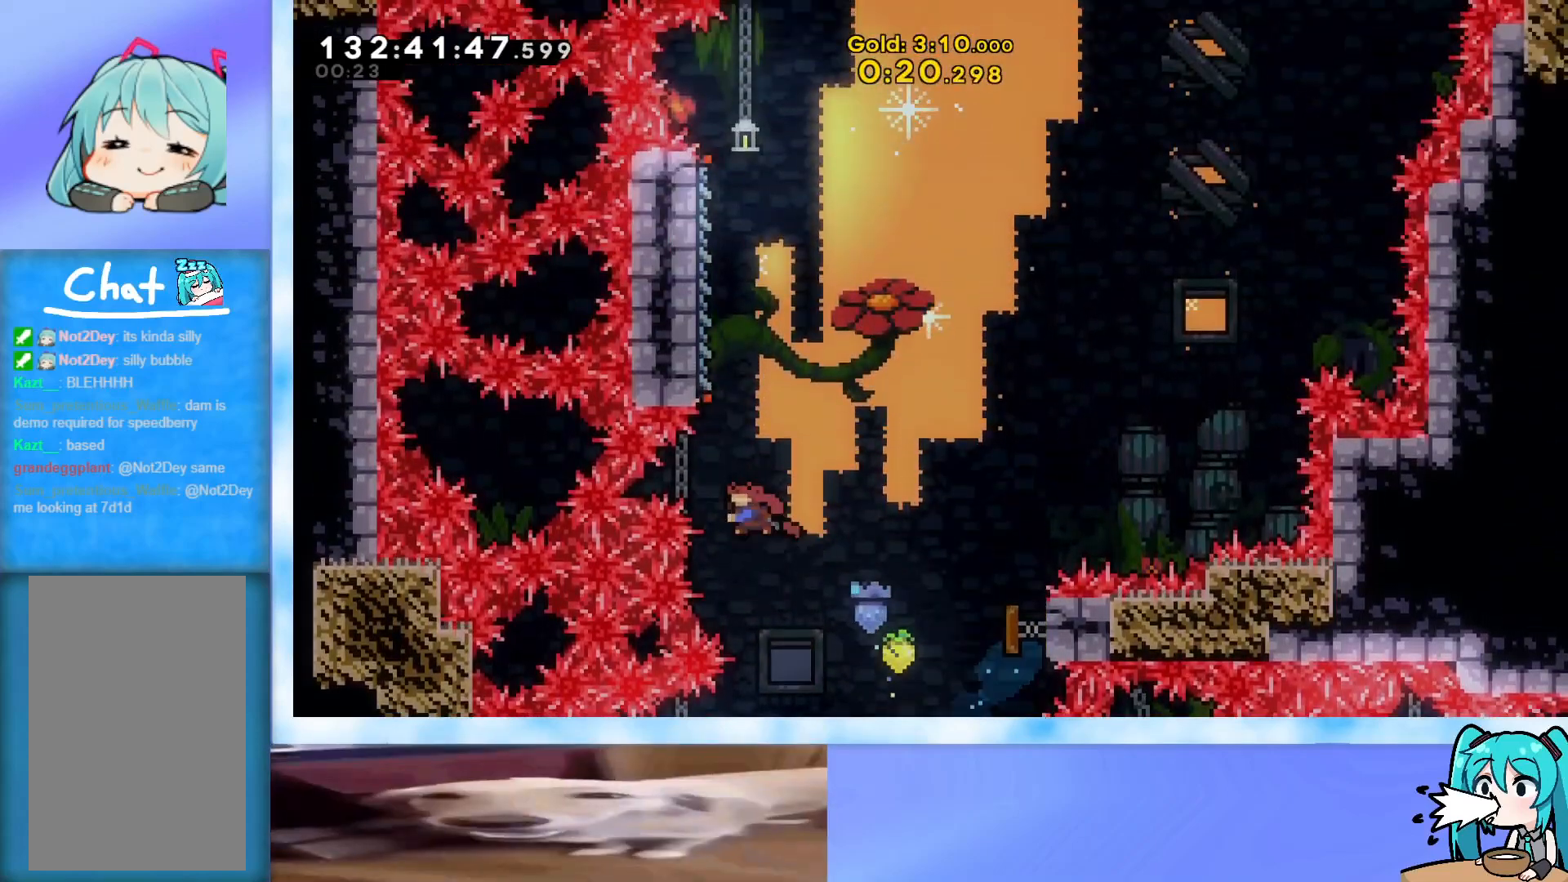
{"keys": ["grab", "left", "up"], "events": [[17, "dash", "down"], [67, "dash", "up"], [167, "grab", "down"], [167, "left", "down"]]}
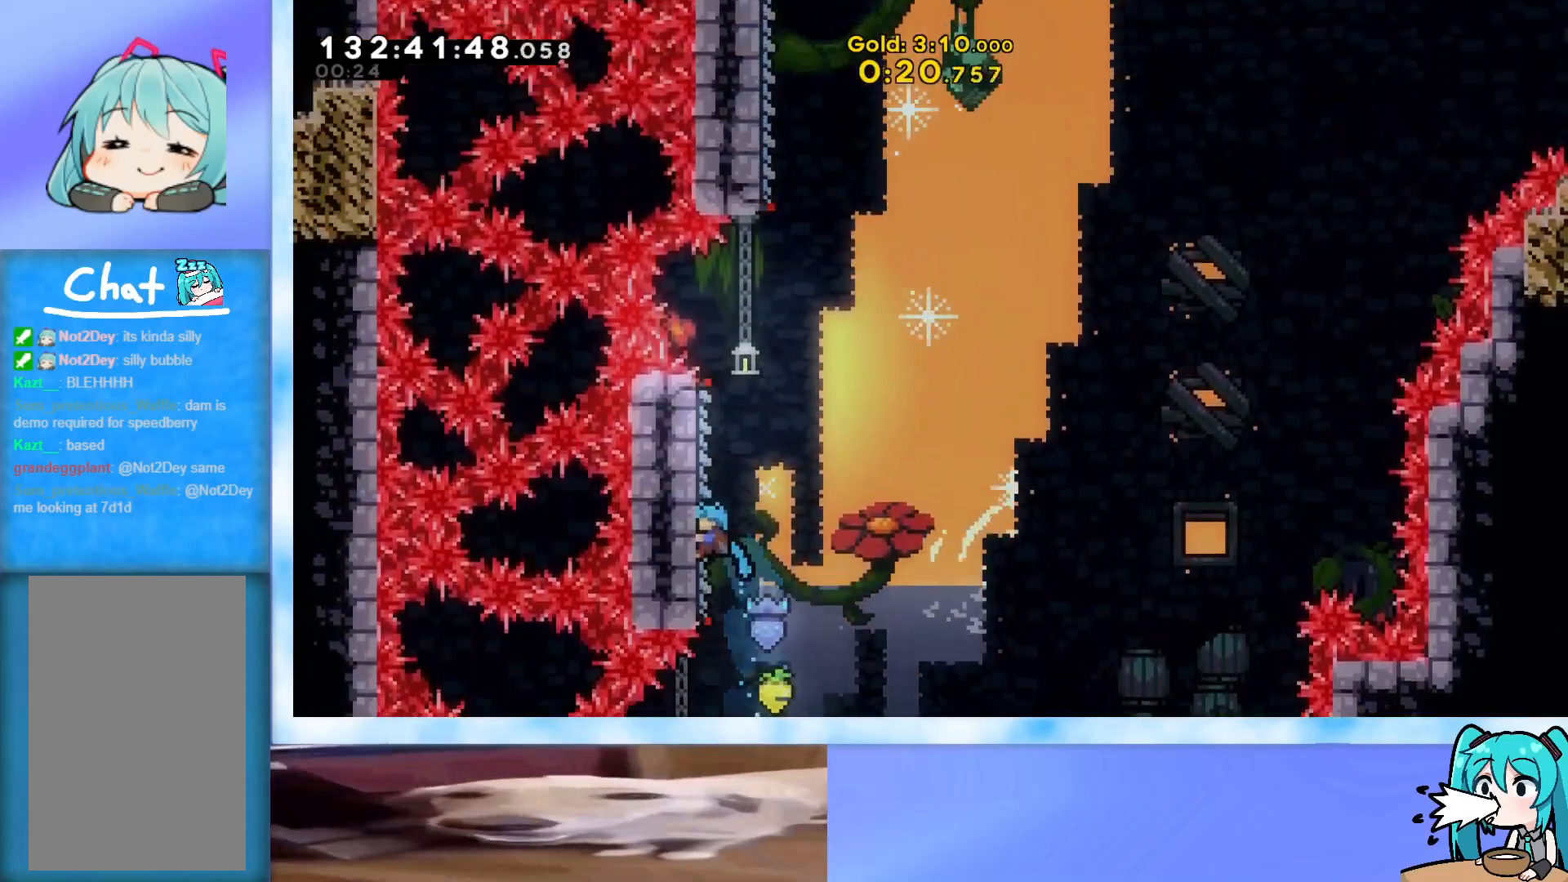
{"keys": ["grab", "jump"], "events": [[84, "left", "up"], [84, "up", "up"], [317, "grab", "up"], [367, "jump", "down"], [467, "grab", "down"]]}
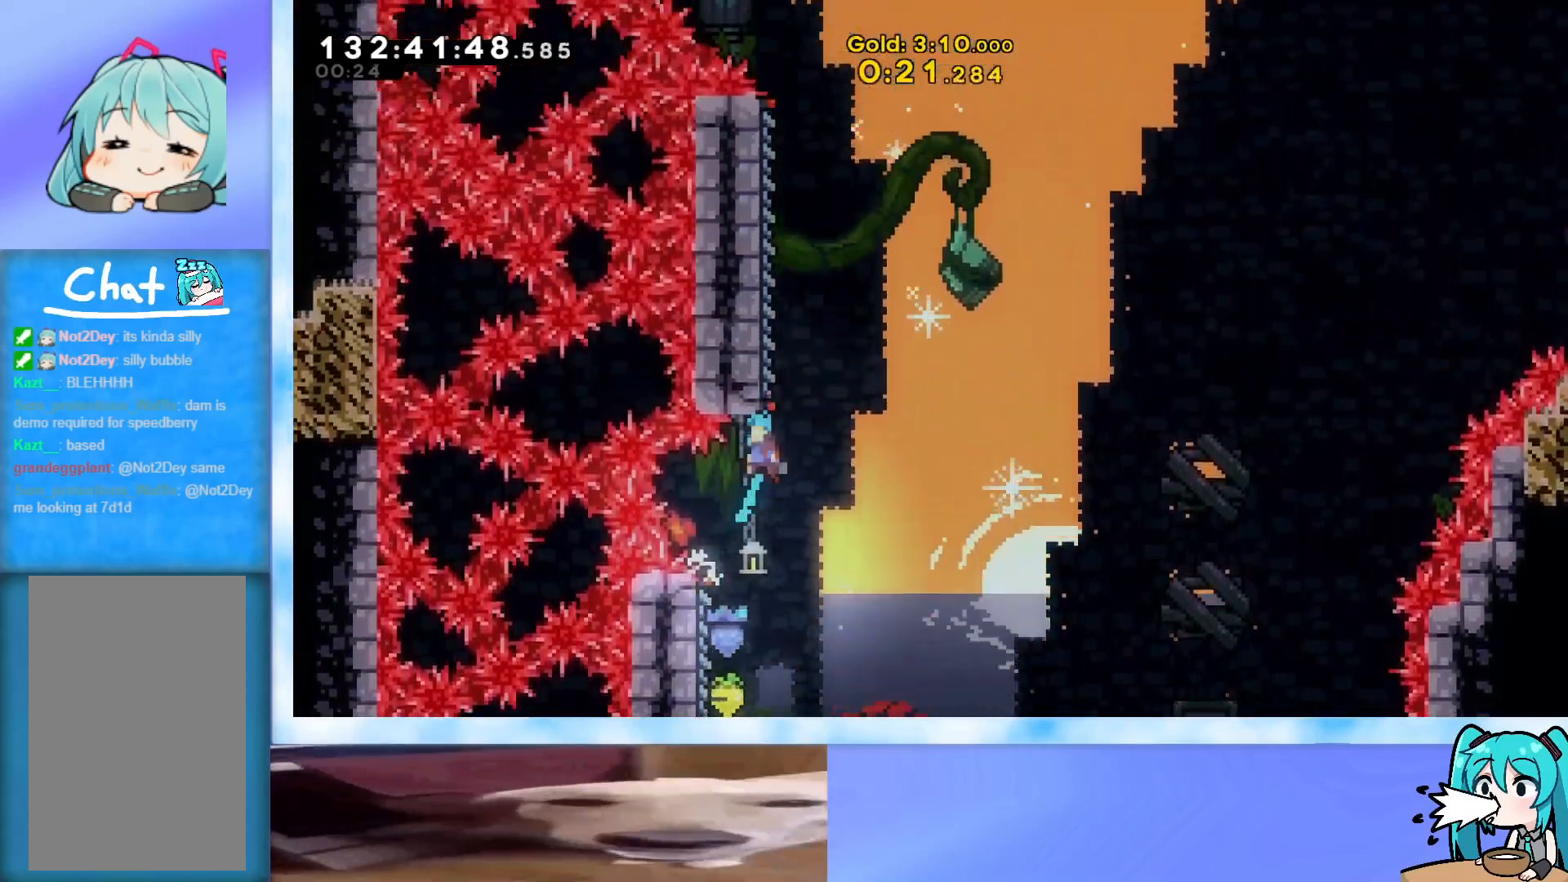
{"keys": ["grab", "jump", "up"], "events": [[100, "left", "down"], [200, "up", "down"], [434, "left", "up"]]}
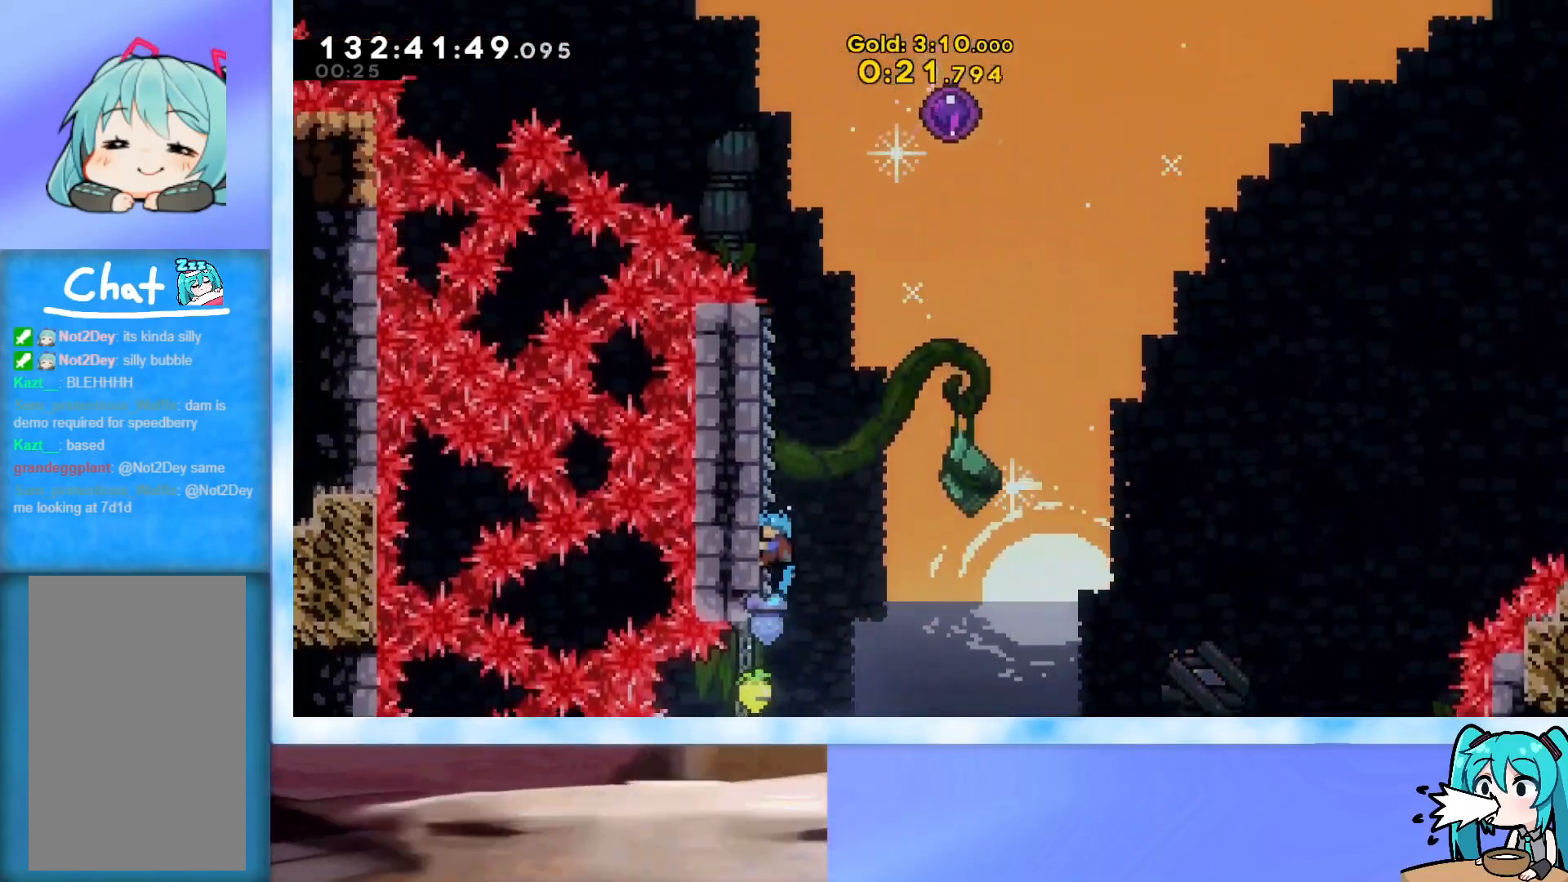
{"keys": ["grab", "jump", "right", "up"], "events": [[117, "right", "down"], [167, "jump", "up"], [401, "jump", "down"]]}
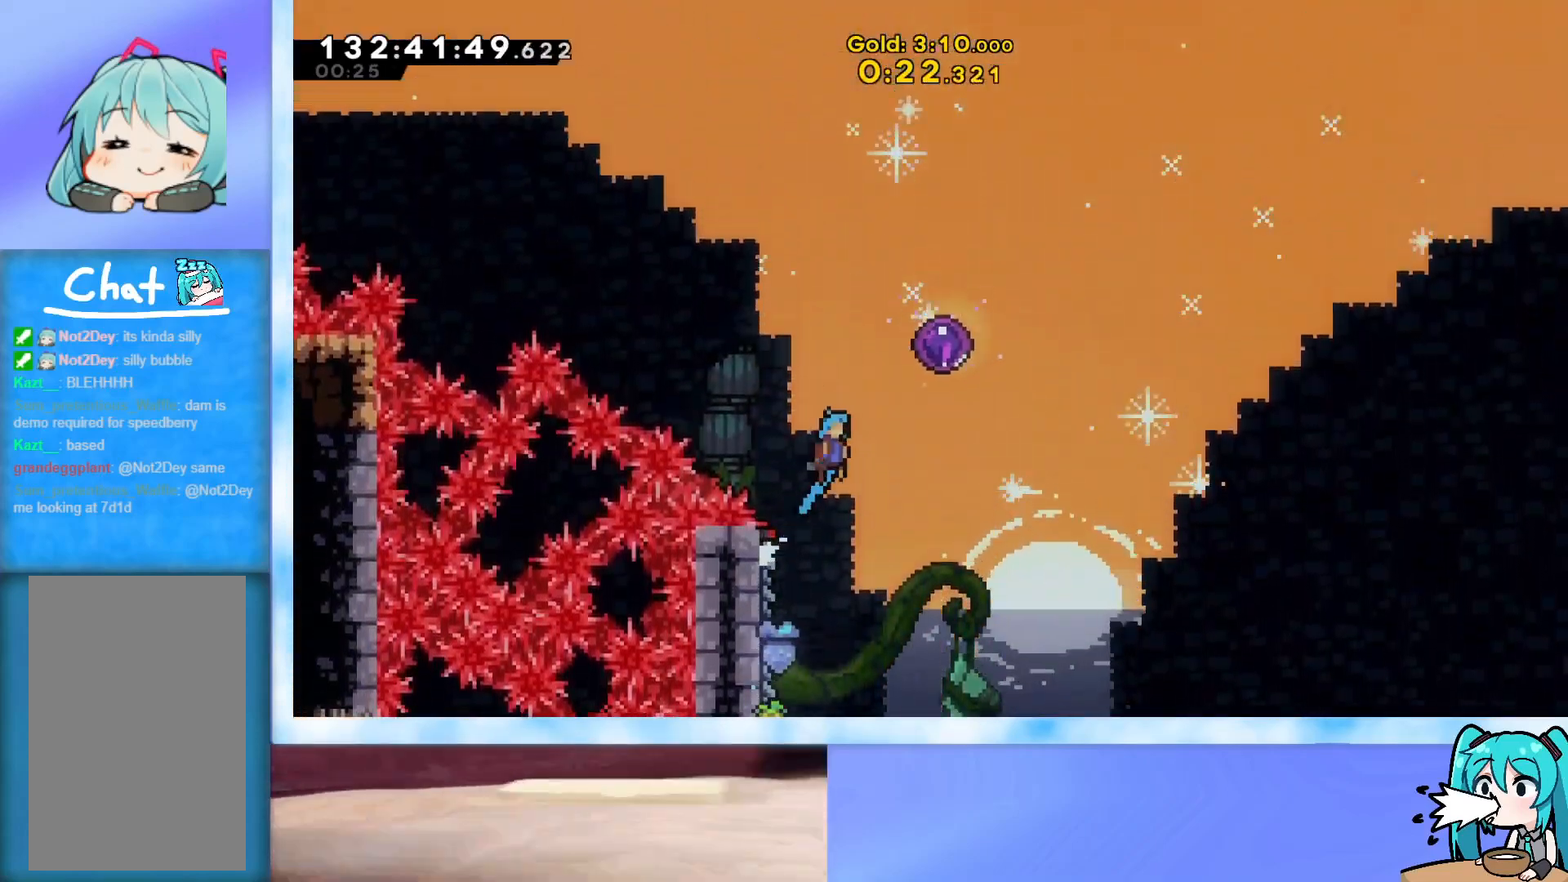
{"keys": ["up"], "events": [[267, "grab", "up"], [367, "jump", "up"], [467, "right", "up"]]}
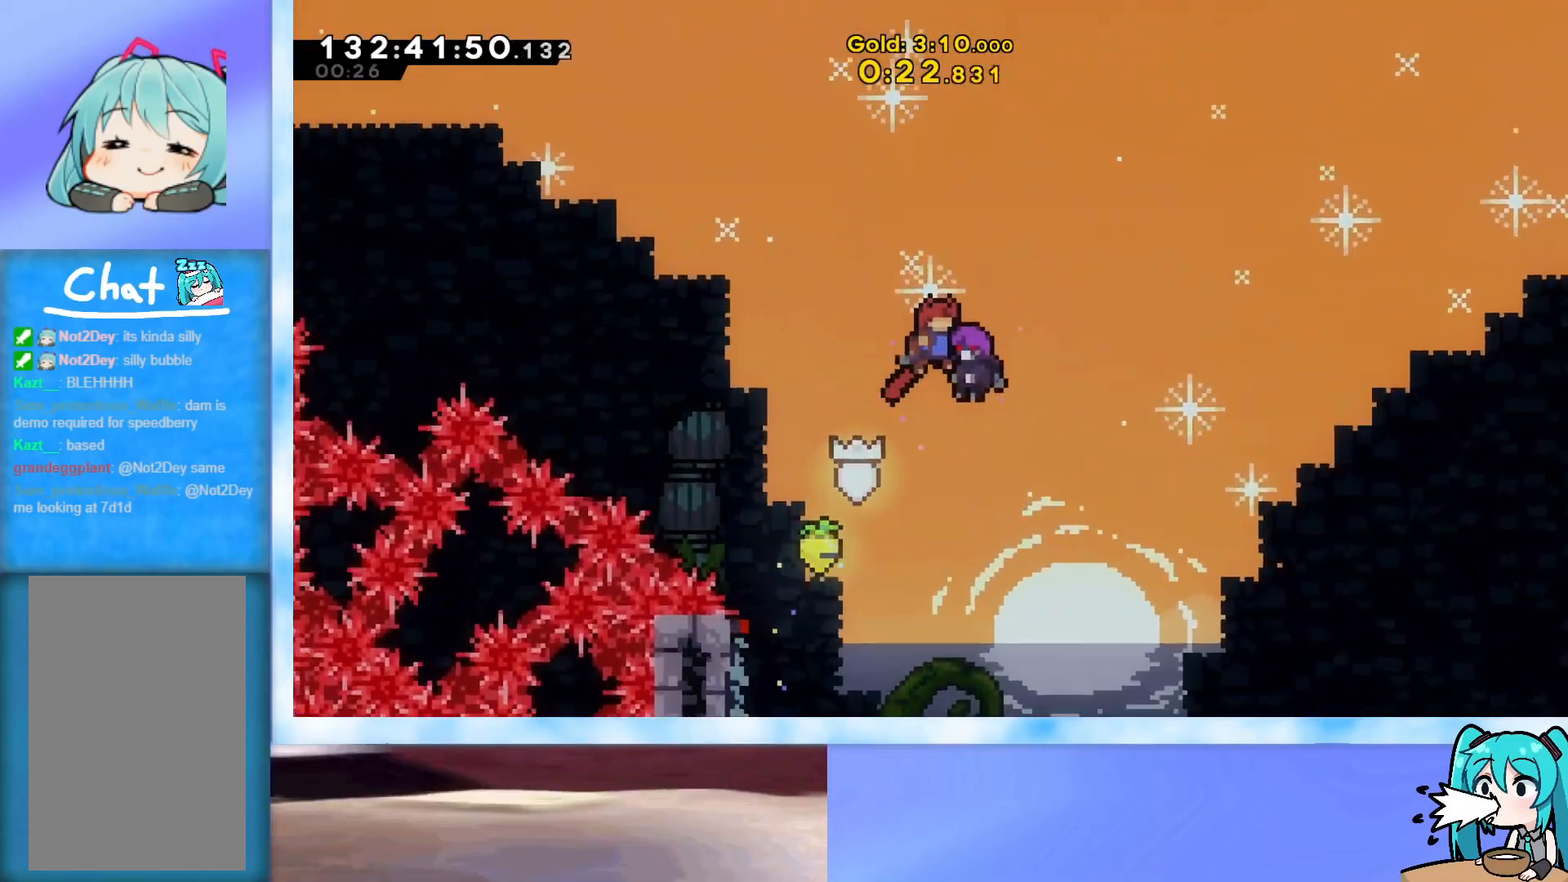
{"keys": [], "events": [[17, "up", "up"]]}
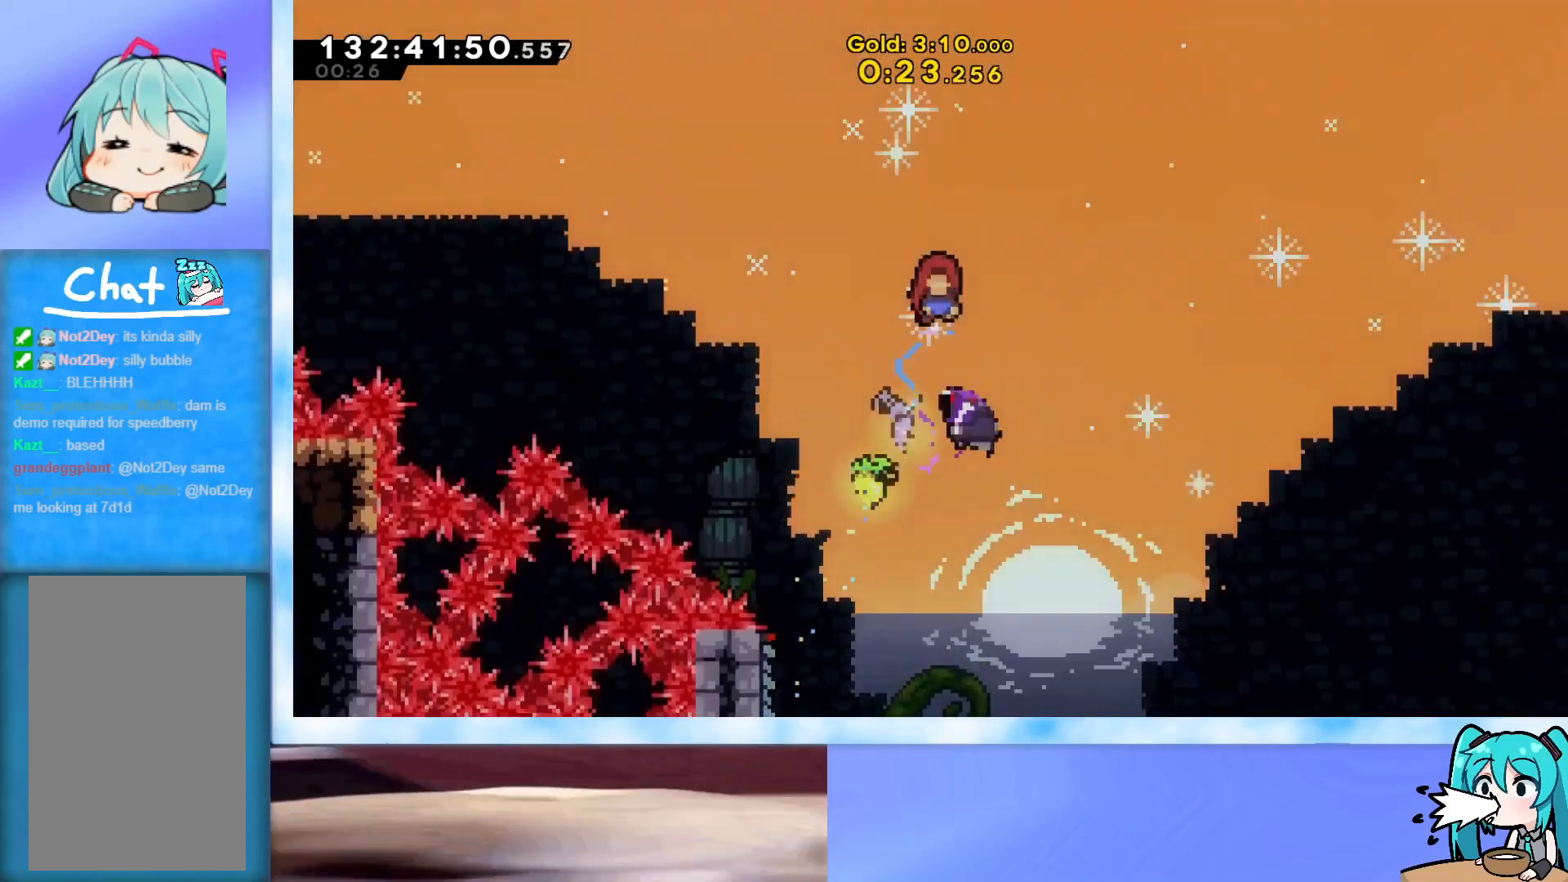
{"keys": [], "events": []}
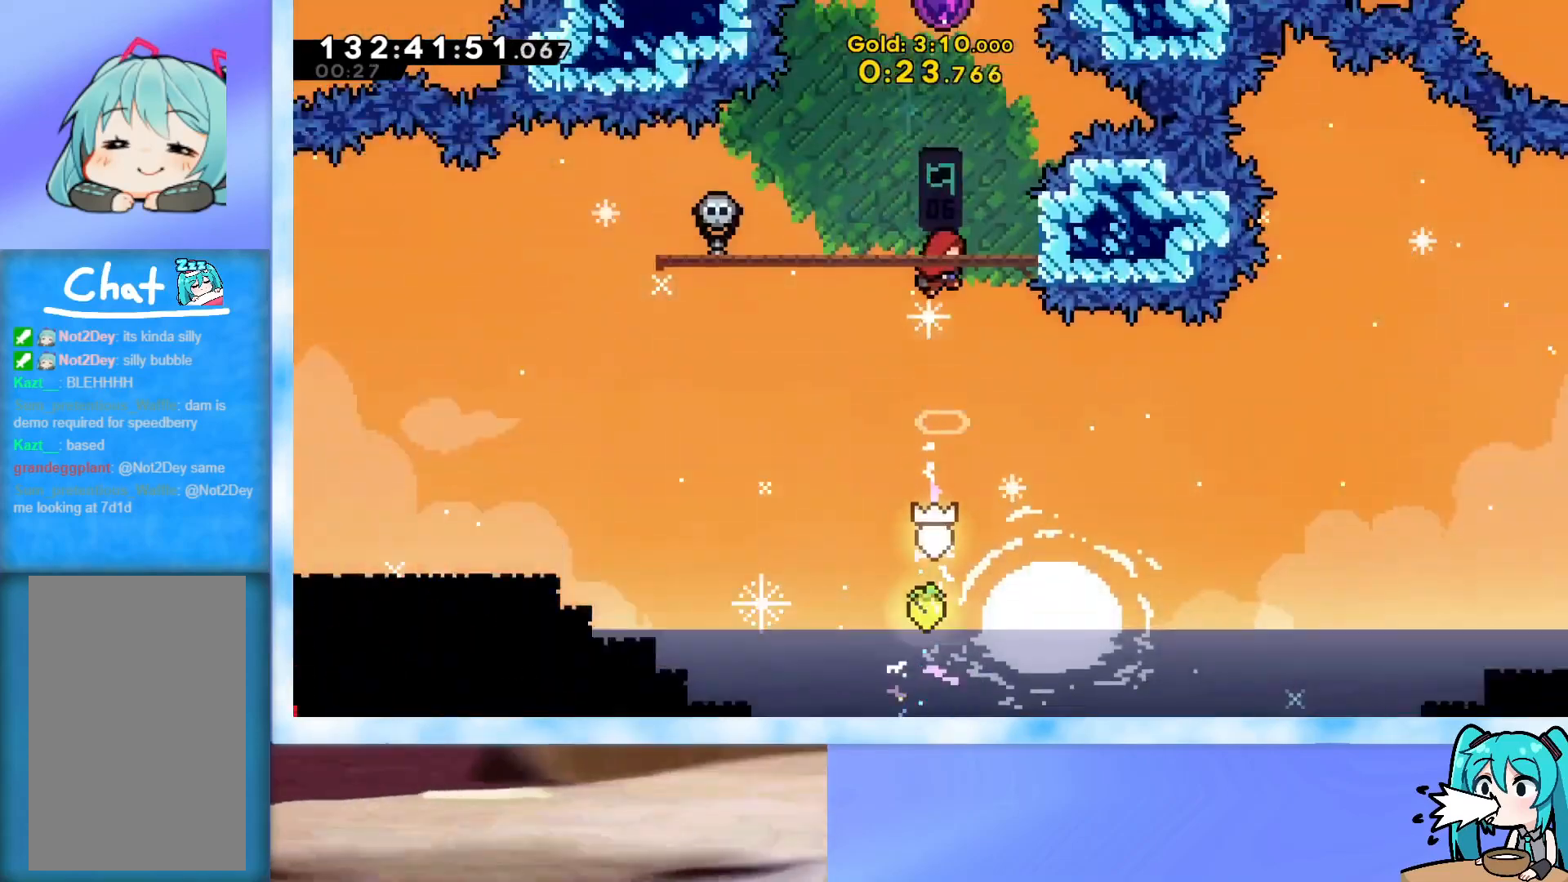
{"keys": [], "events": []}
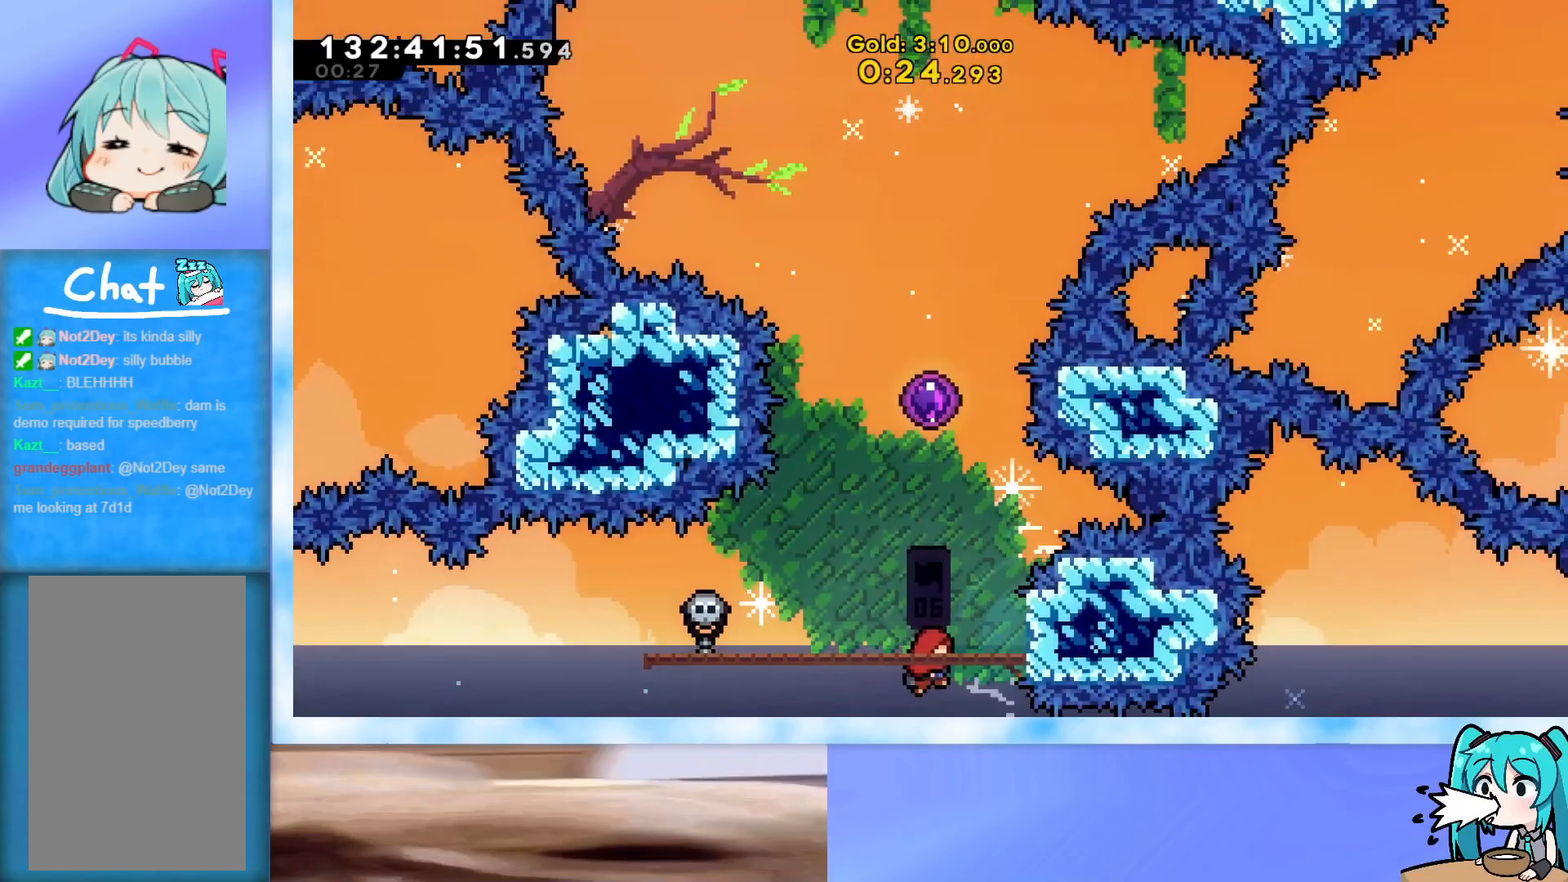
{"keys": ["dash", "up"], "events": [[50, "up", "down"], [334, "dash", "down"], [384, "dash", "up"], [484, "dash", "down"]]}
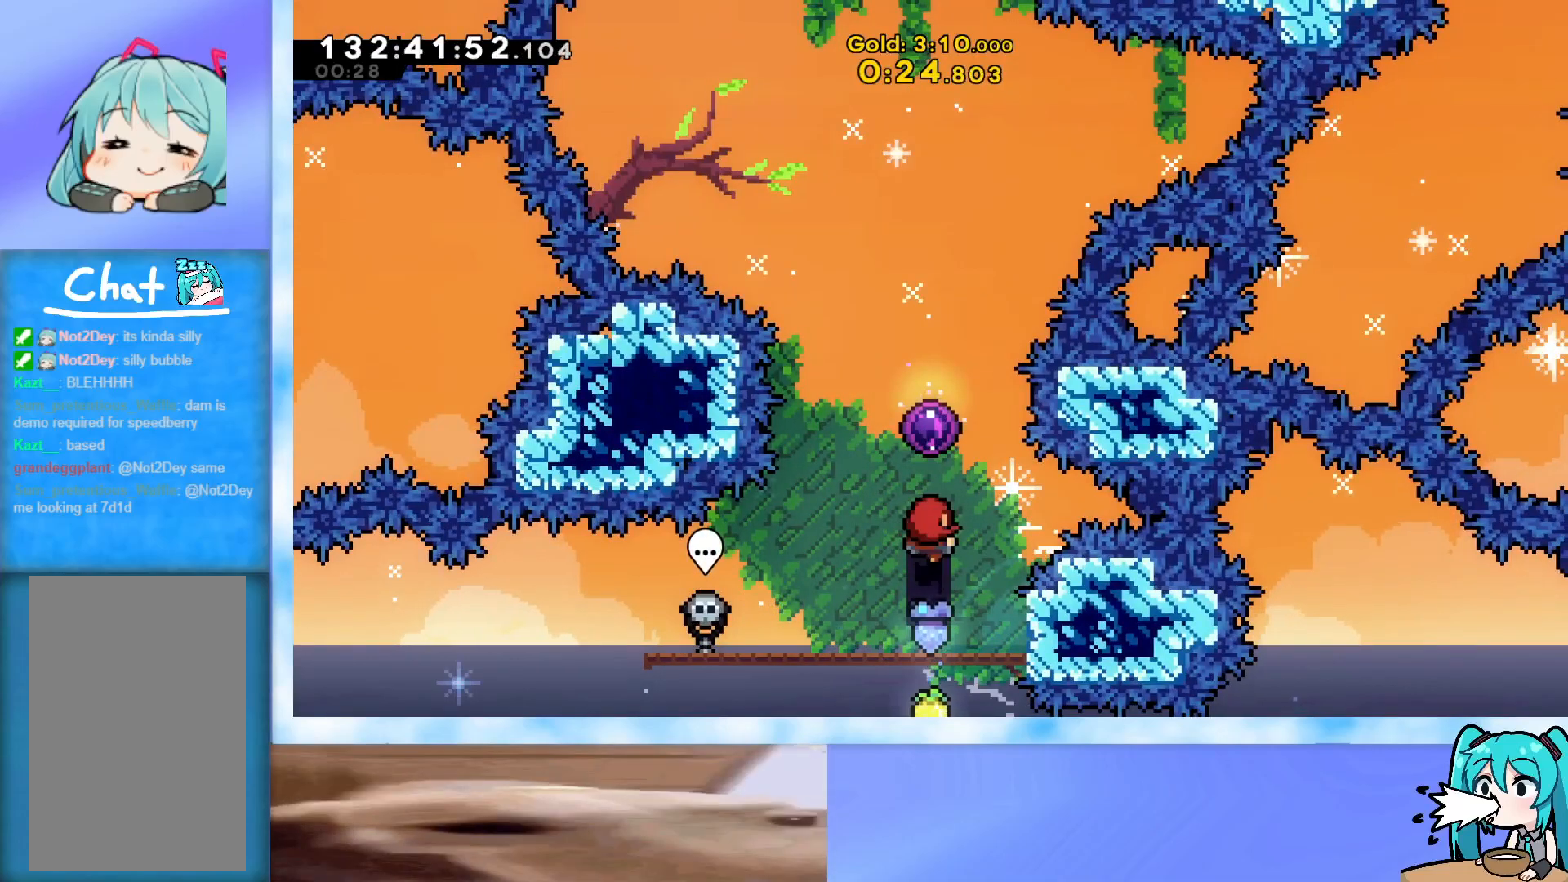
{"keys": ["up"], "events": [[34, "dash", "up"], [117, "dash", "down"], [167, "dash", "up"], [217, "dash", "down"], [267, "dash", "up"], [301, "dash", "down"], [401, "dash", "up"], [451, "dash", "down"], [501, "dash", "up"]]}
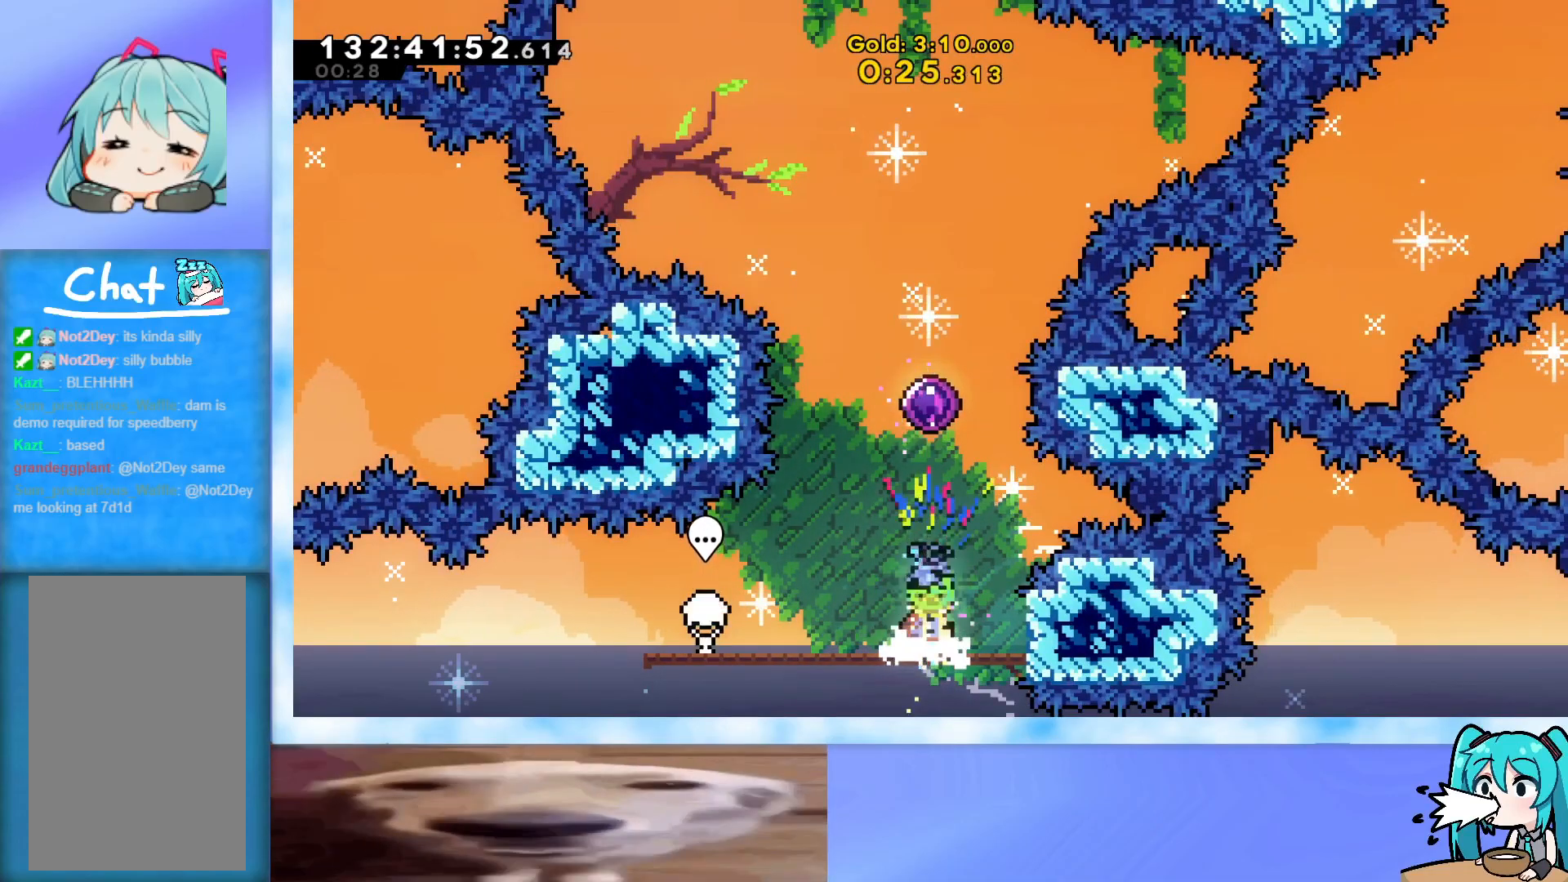
{"keys": ["up"], "events": [[33, "dash", "down"], [133, "dash", "up"], [183, "dash", "down"], [233, "dash", "up"], [283, "dash", "down"], [467, "dash", "up"]]}
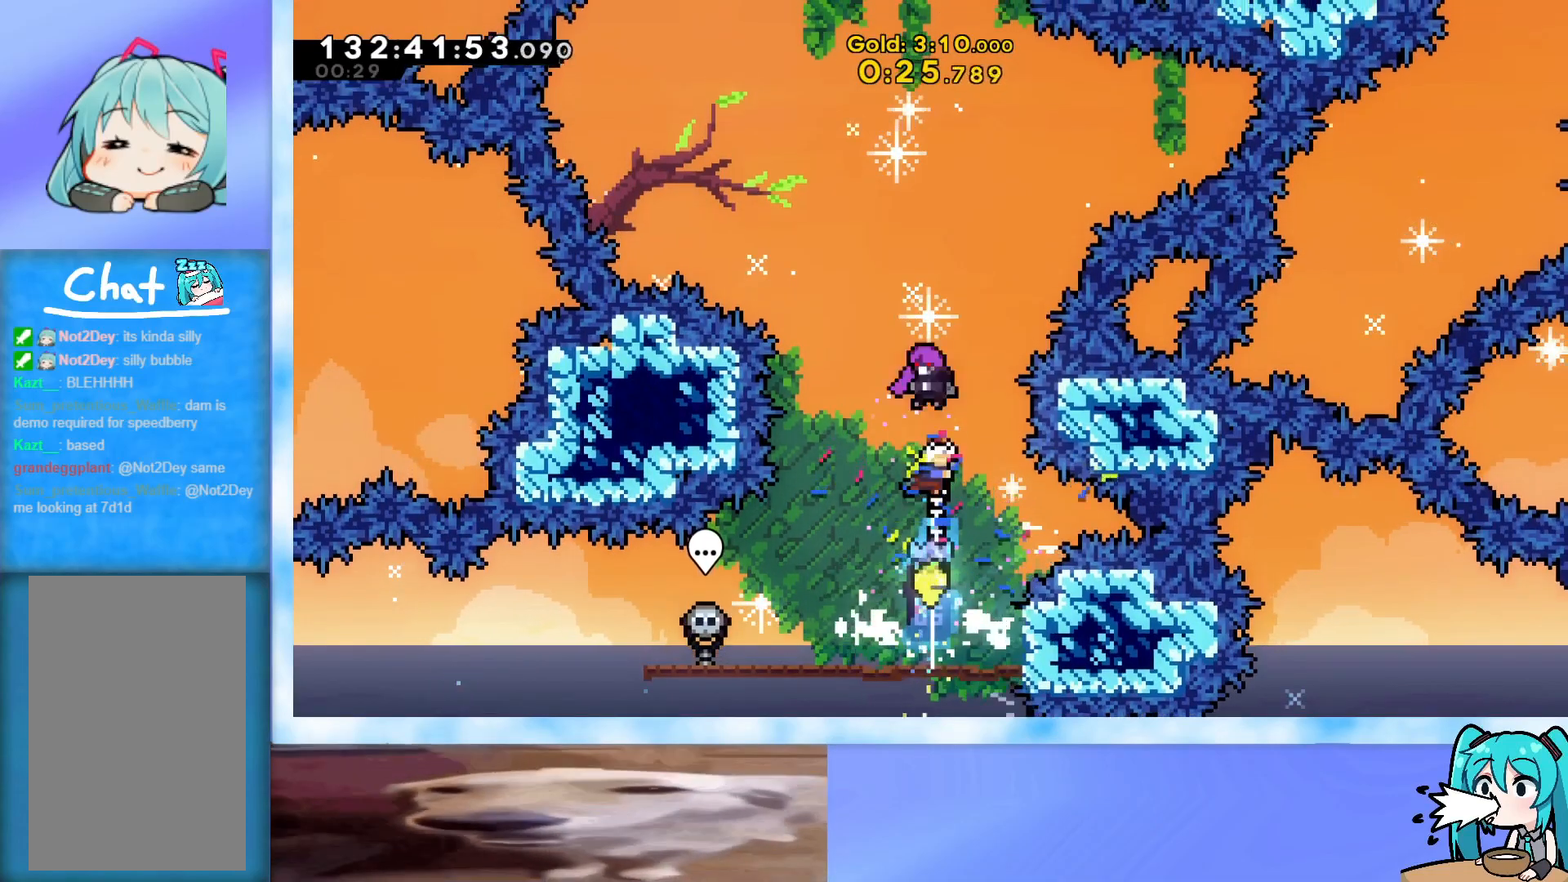
{"keys": ["left", "up"], "events": [[17, "dash", "down"], [50, "dash", "up"], [251, "left", "down"]]}
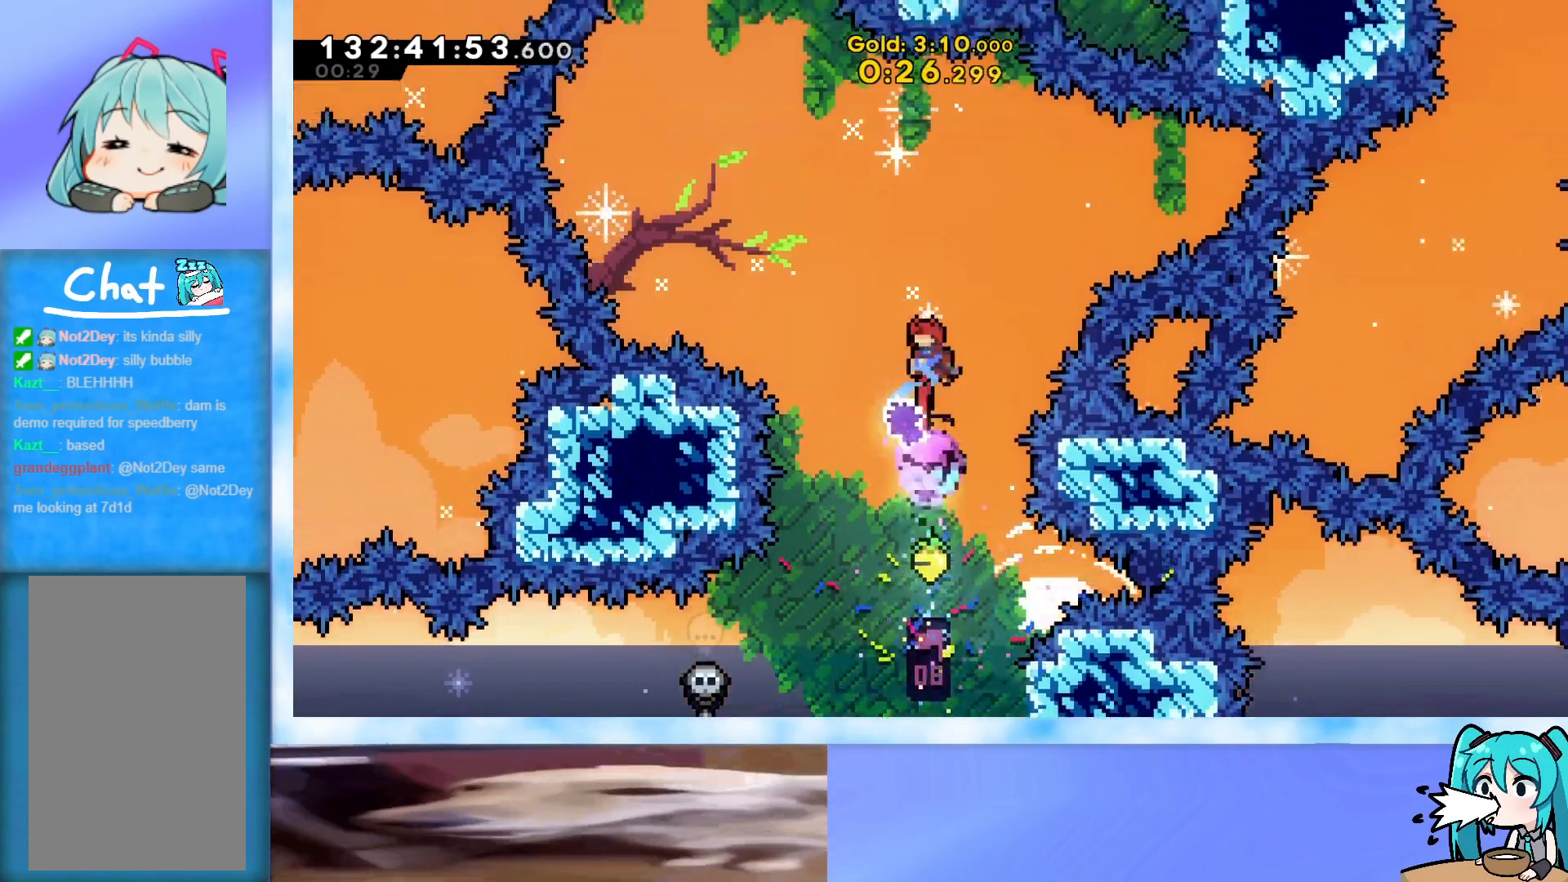
{"keys": ["left", "up"], "events": [[267, "dash", "down"], [350, "dash", "up"]]}
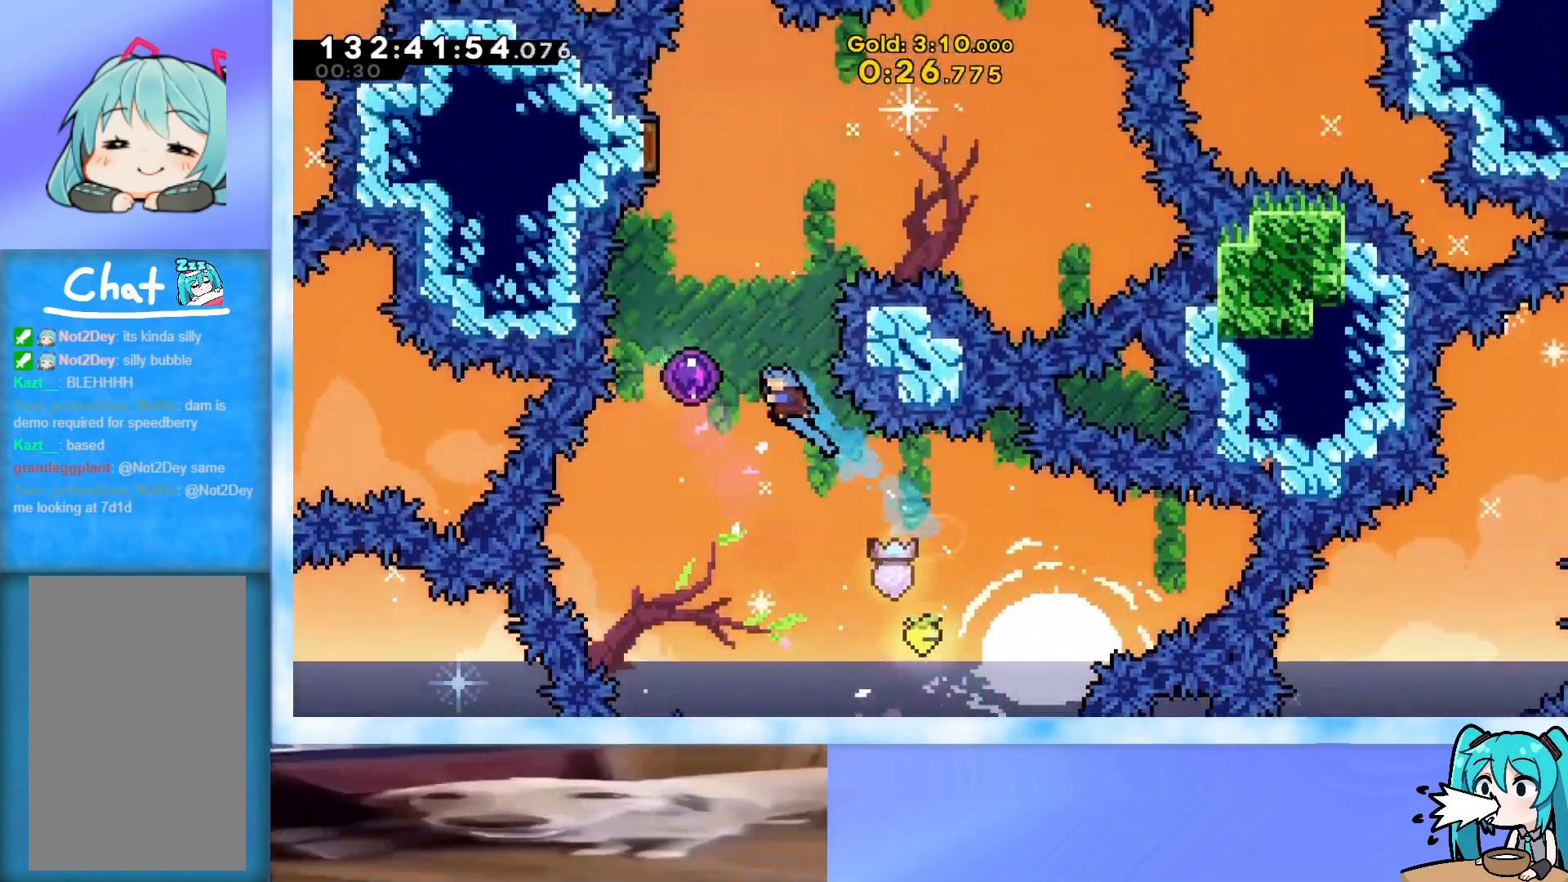
{"keys": ["left", "up"], "events": []}